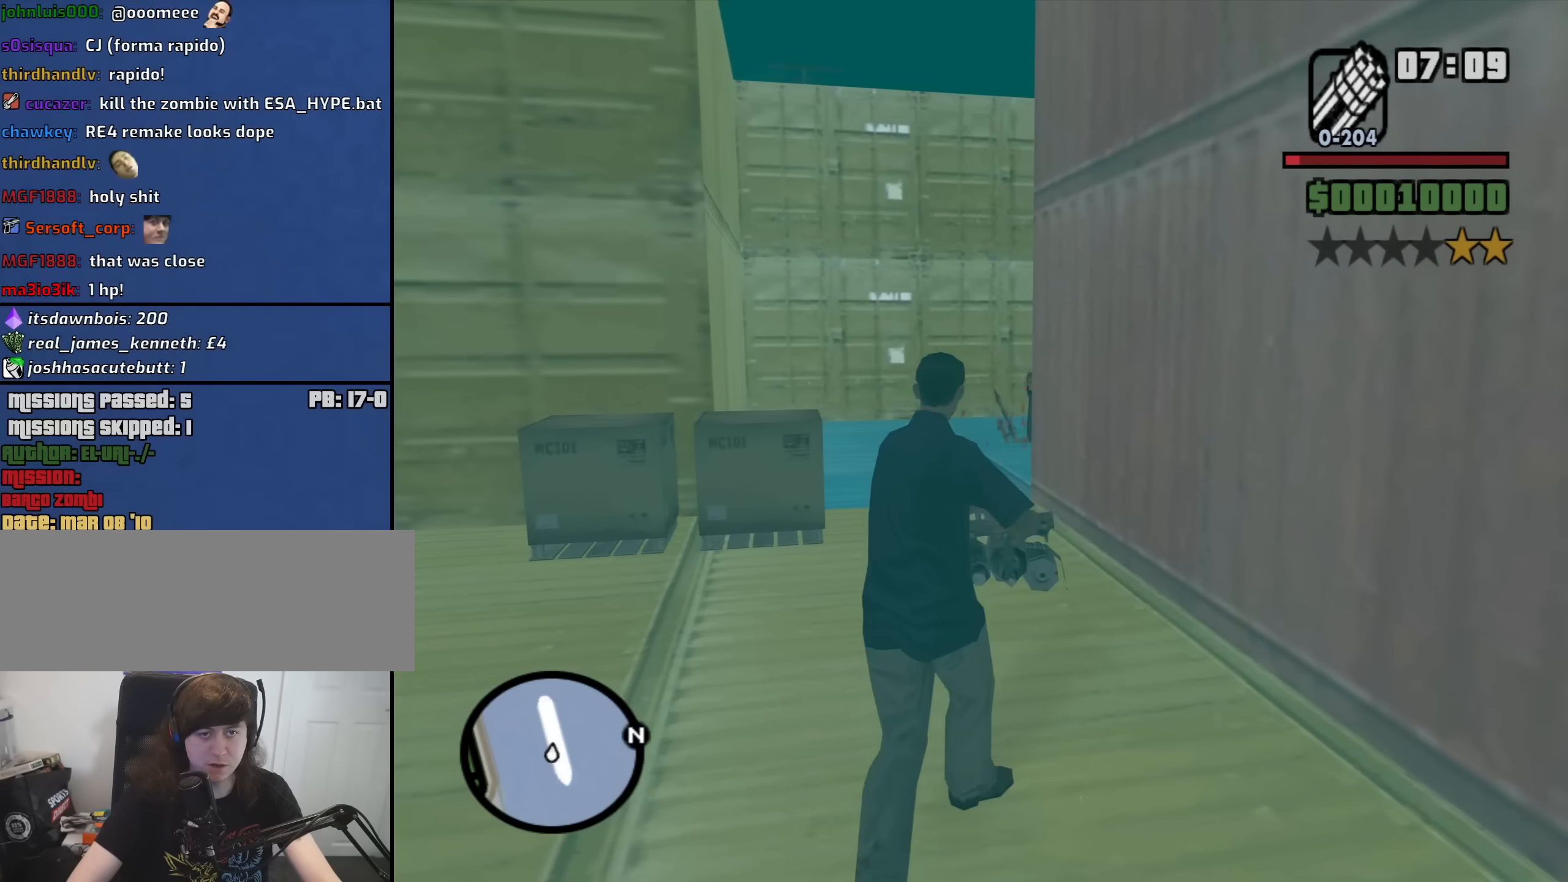
Gameplay with keyboard and mouse; each line is a JSON object with the keys and mouse buttons held at the frame after it. "events" lists presses ("down") and releases ("up") of "1", "2", "3", "4", "5", "6", "a", "alt", "b", "c", "ctrl", "d", "down", "e", "escape", "f", "f1", "f2", "f3", "g", "h", "left", "n", "num2", "num8", "q", "r", "right", "s", "shift", "space", "t", "tab", "up", "v", "w", "x", "y", "z", "mouse_left", "mouse_middle", "mouse_right", "mouse_wheel_up" and "mouse_wheel_down" between this image and that frame as [ms after this image, input, new state], when the widget could be followed in between. "mouse_left", "mouse_middle", "mouse_right", "mouse_wheel_up", "mouse_wheel_down" = the "left", "middle", "right", "wheel_up", "wheel_down" buttons of the "mouse" list. No other keys are recorded. Mouse movement is not recorded.
{"keys": ["w"], "mouse": [], "events": [[133, "mouse_wheel_down", "down"], [167, "mouse_wheel_down", "up"]]}
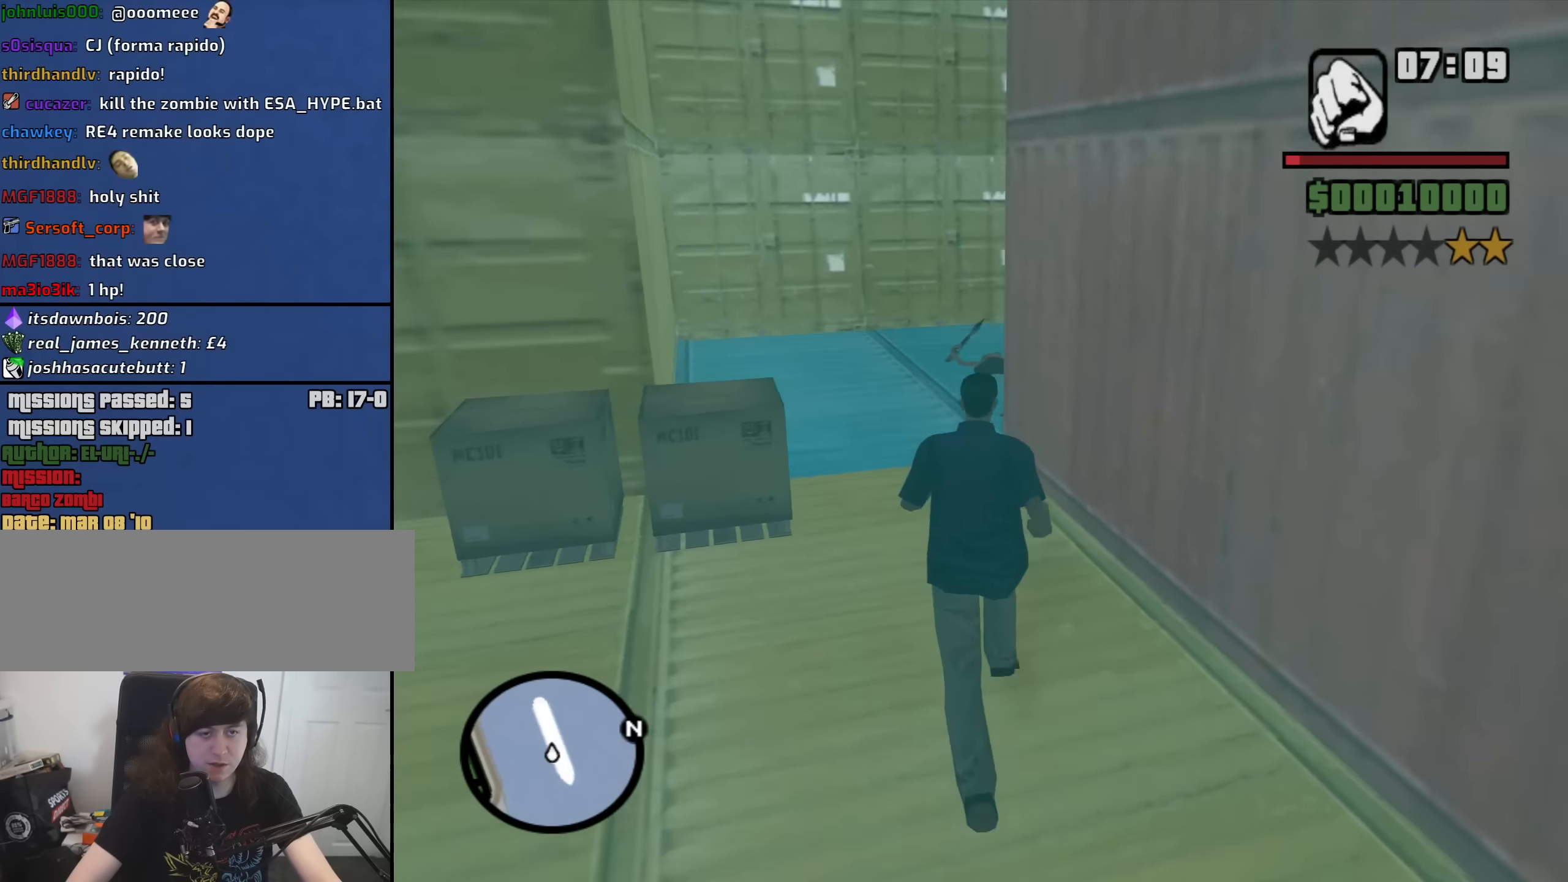
{"keys": ["a", "w"], "mouse": [], "events": [[183, "a", "down"]]}
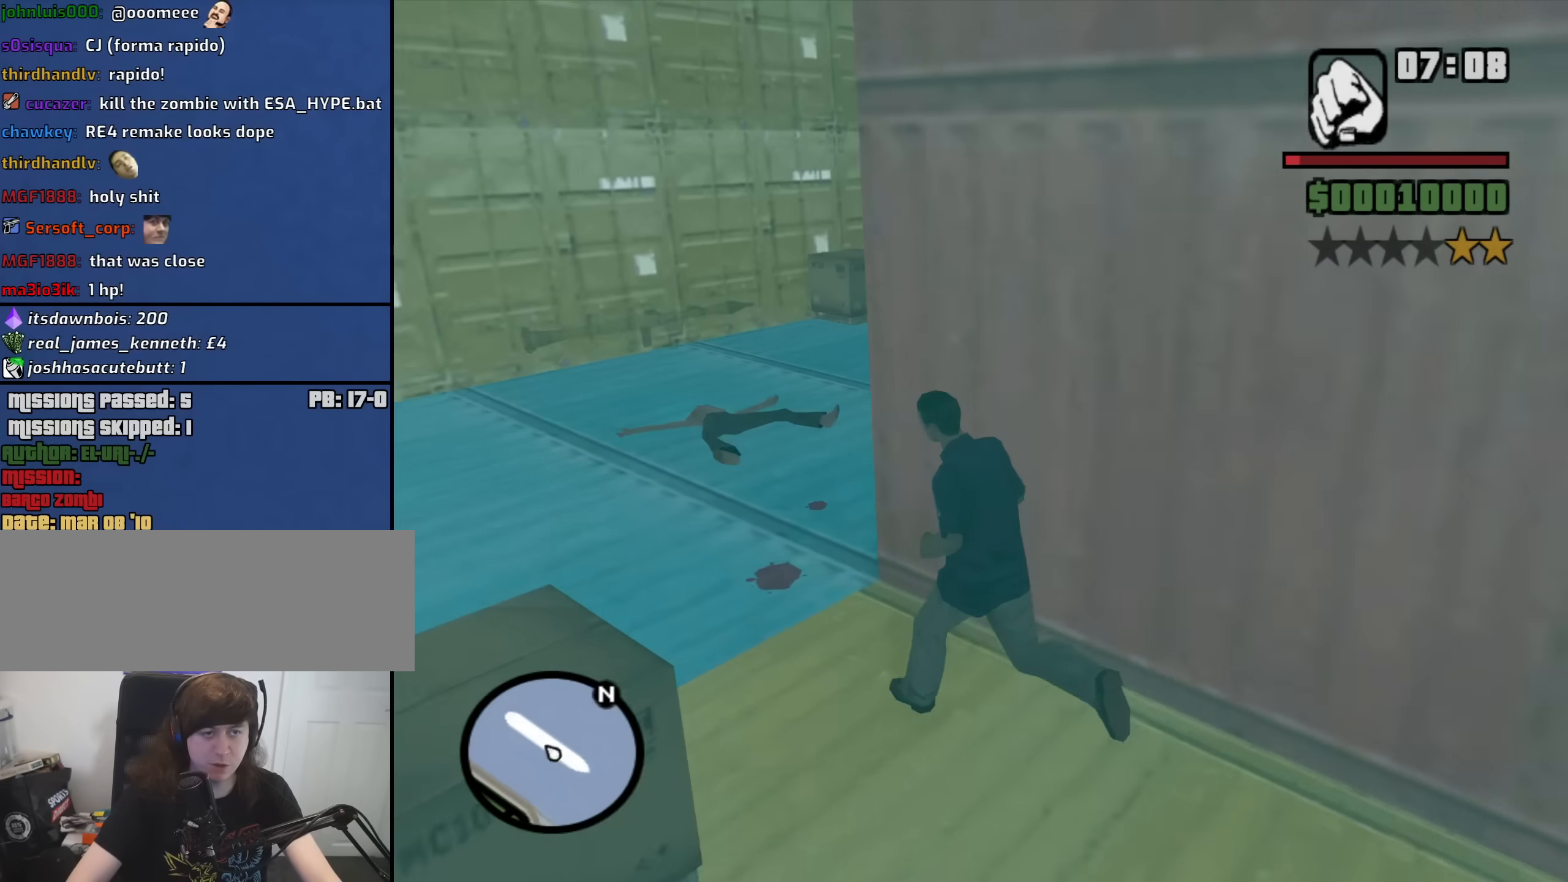
{"keys": ["a", "w"], "mouse": [], "events": []}
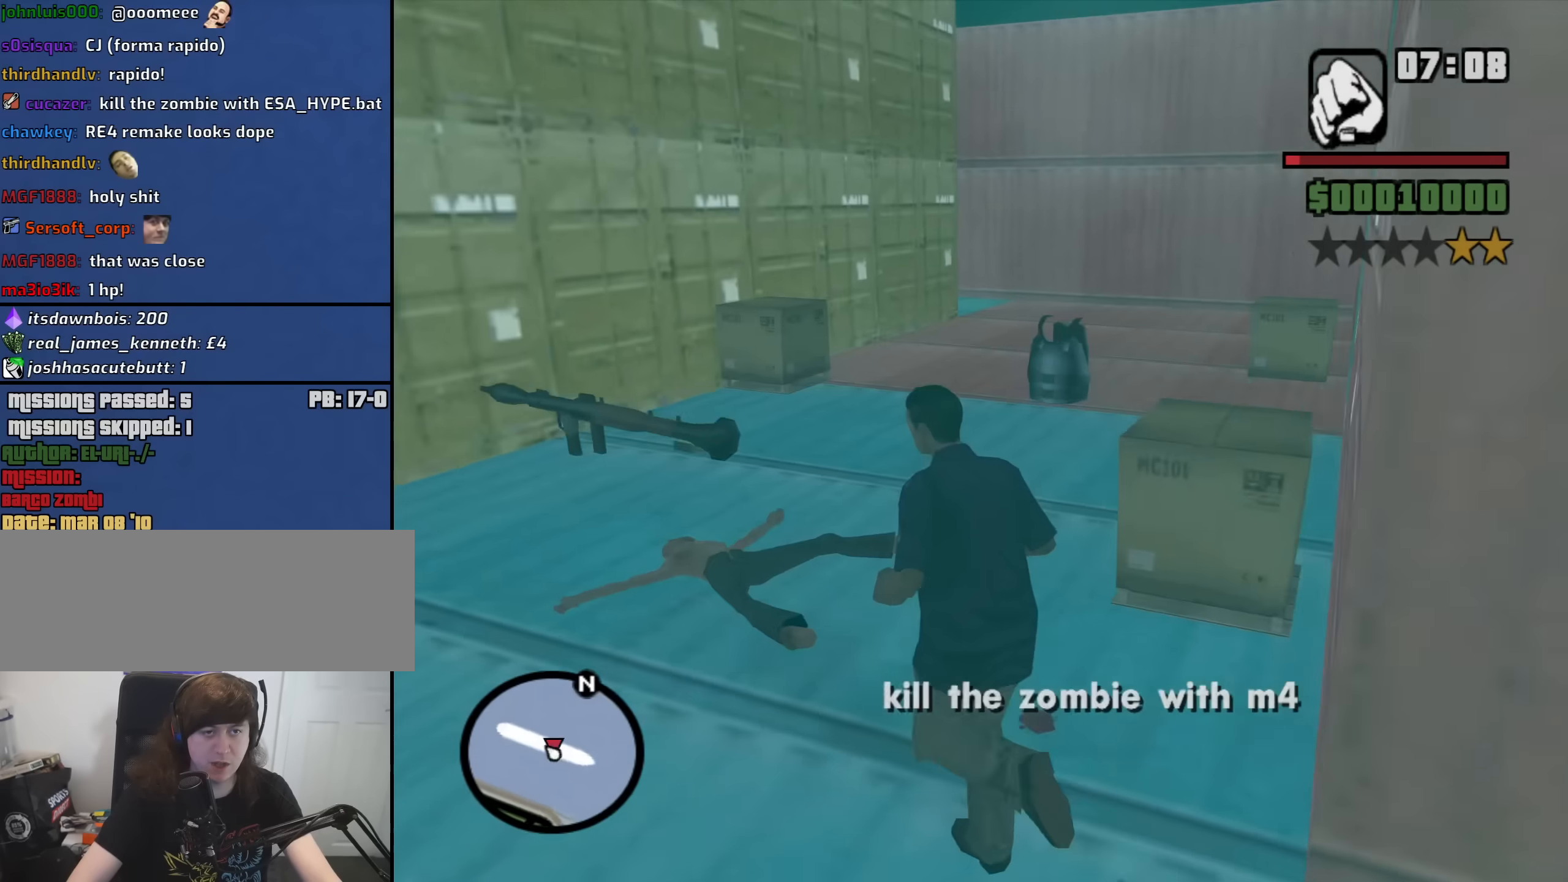
{"keys": ["w"], "mouse": [], "events": [[133, "mouse_wheel_up", "down"], [167, "mouse_wheel_up", "up"], [267, "a", "up"]]}
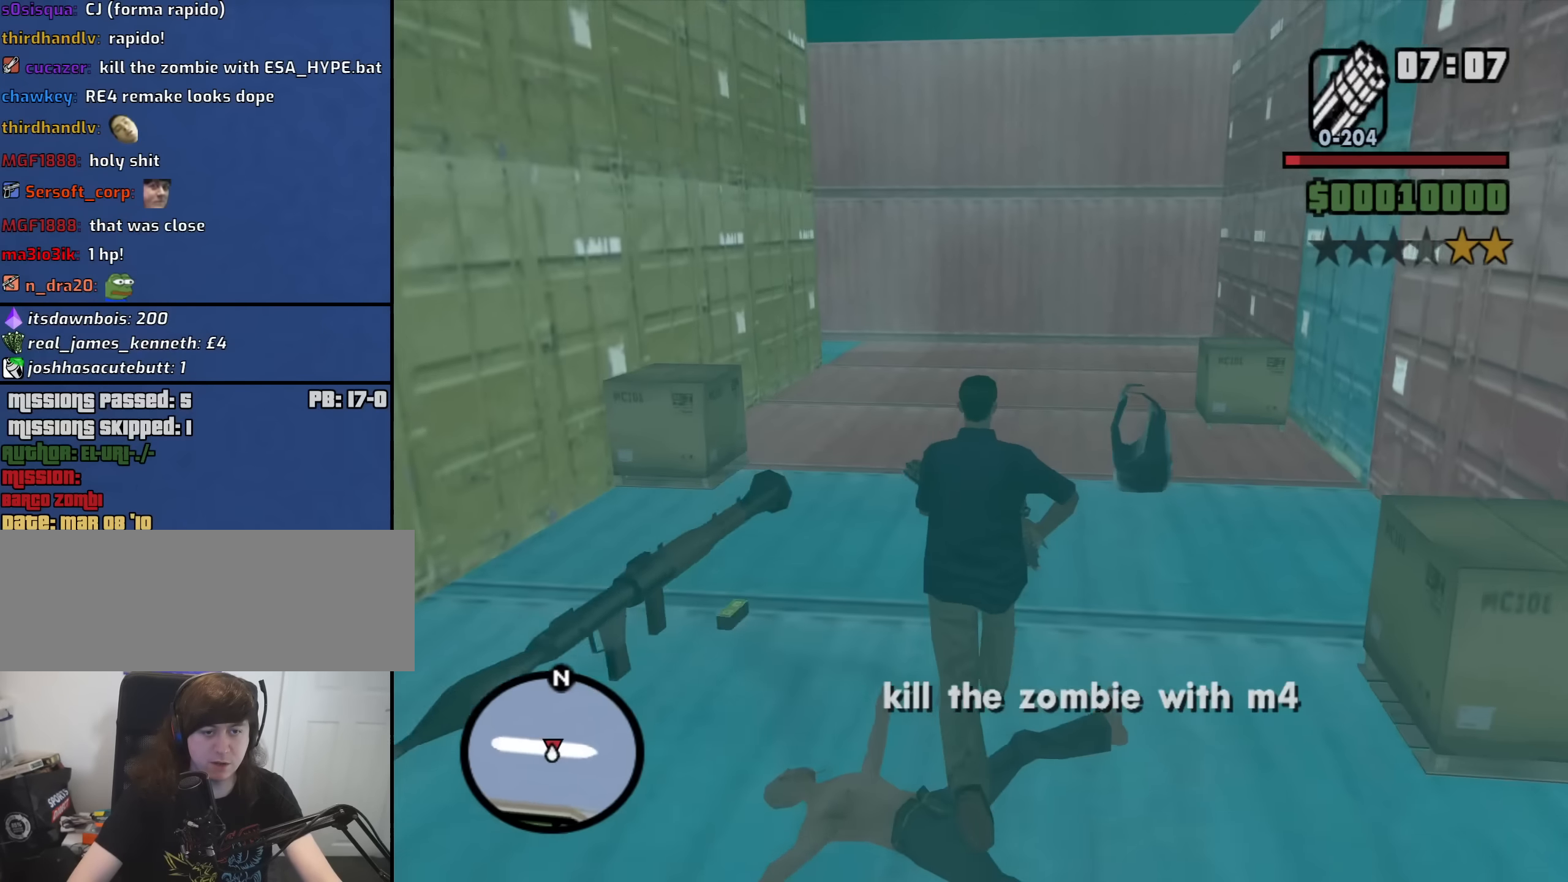
{"keys": ["w"], "mouse": [], "events": [[50, "d", "down"], [233, "d", "up"]]}
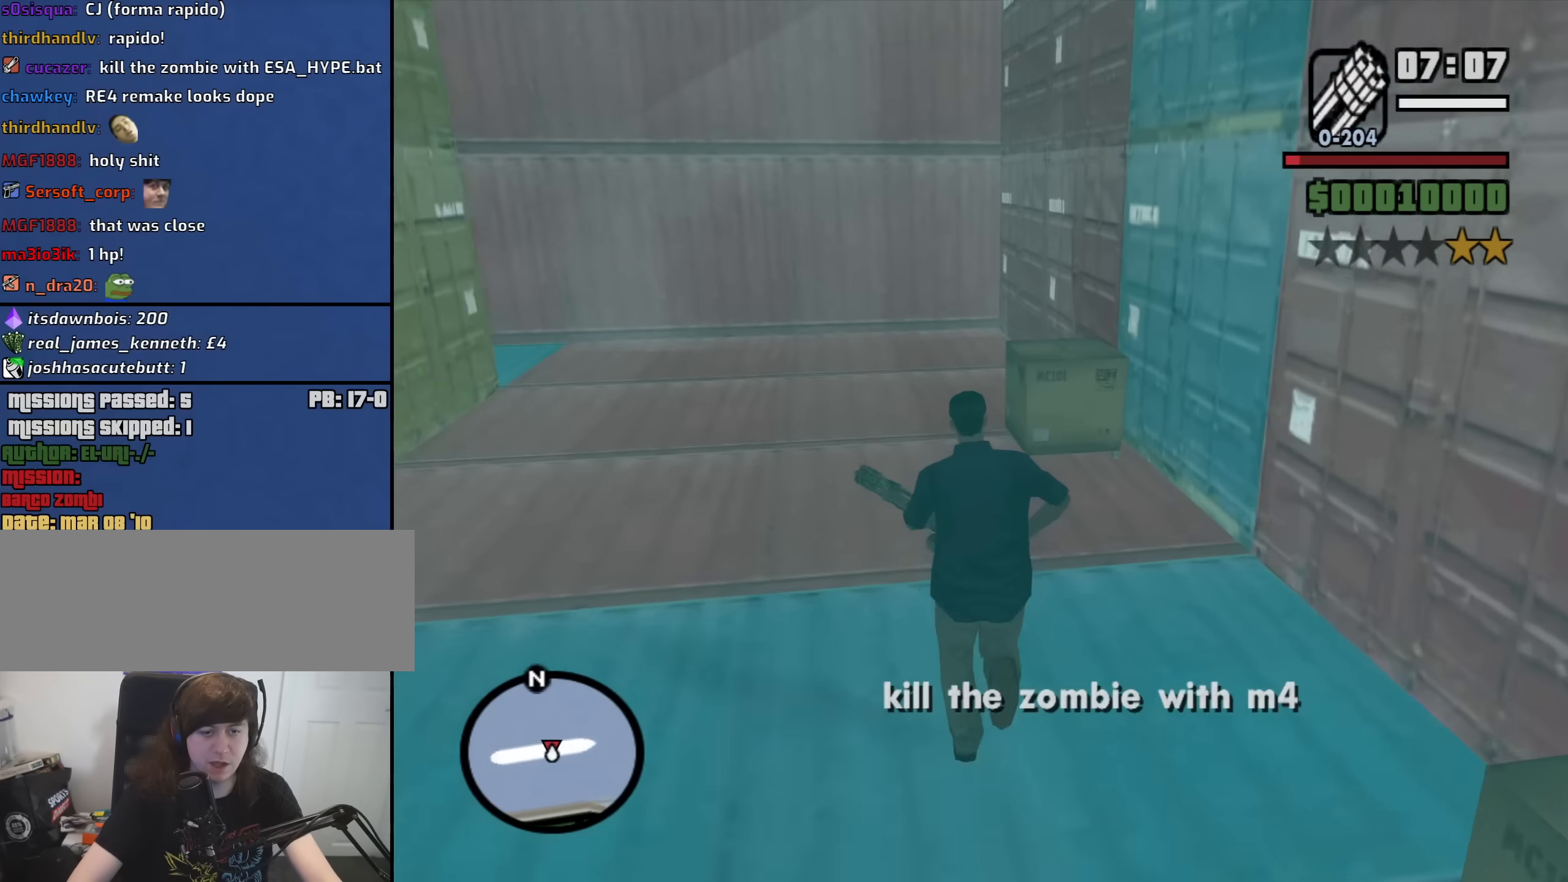
{"keys": ["a", "w"], "mouse": [], "events": [[200, "a", "down"]]}
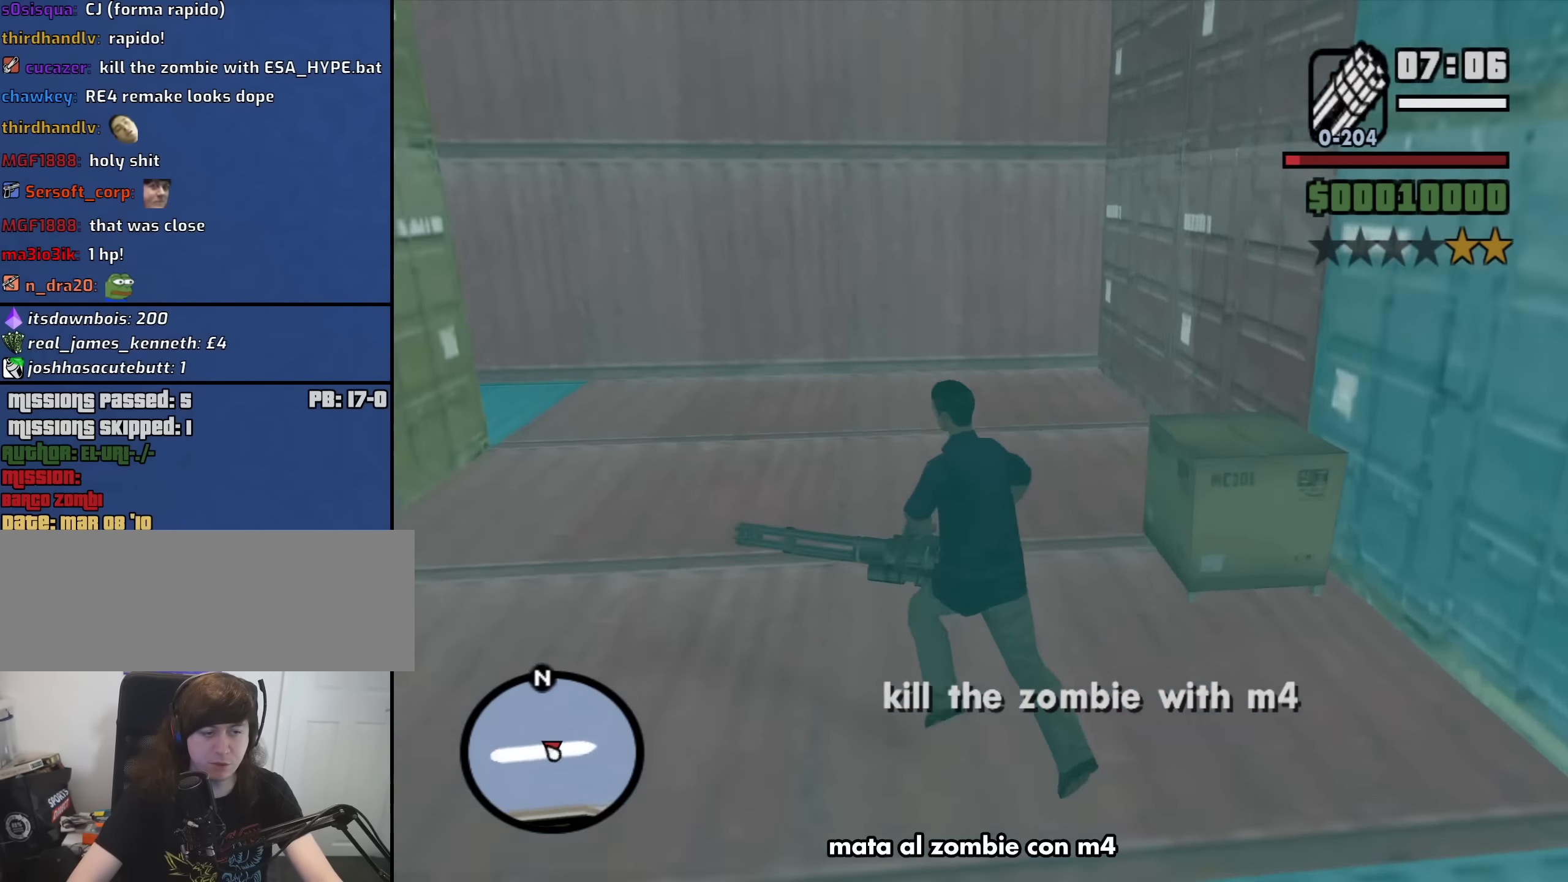
{"keys": ["w"], "mouse": [], "events": [[83, "a", "up"], [367, "d", "down"], [400, "d", "up"]]}
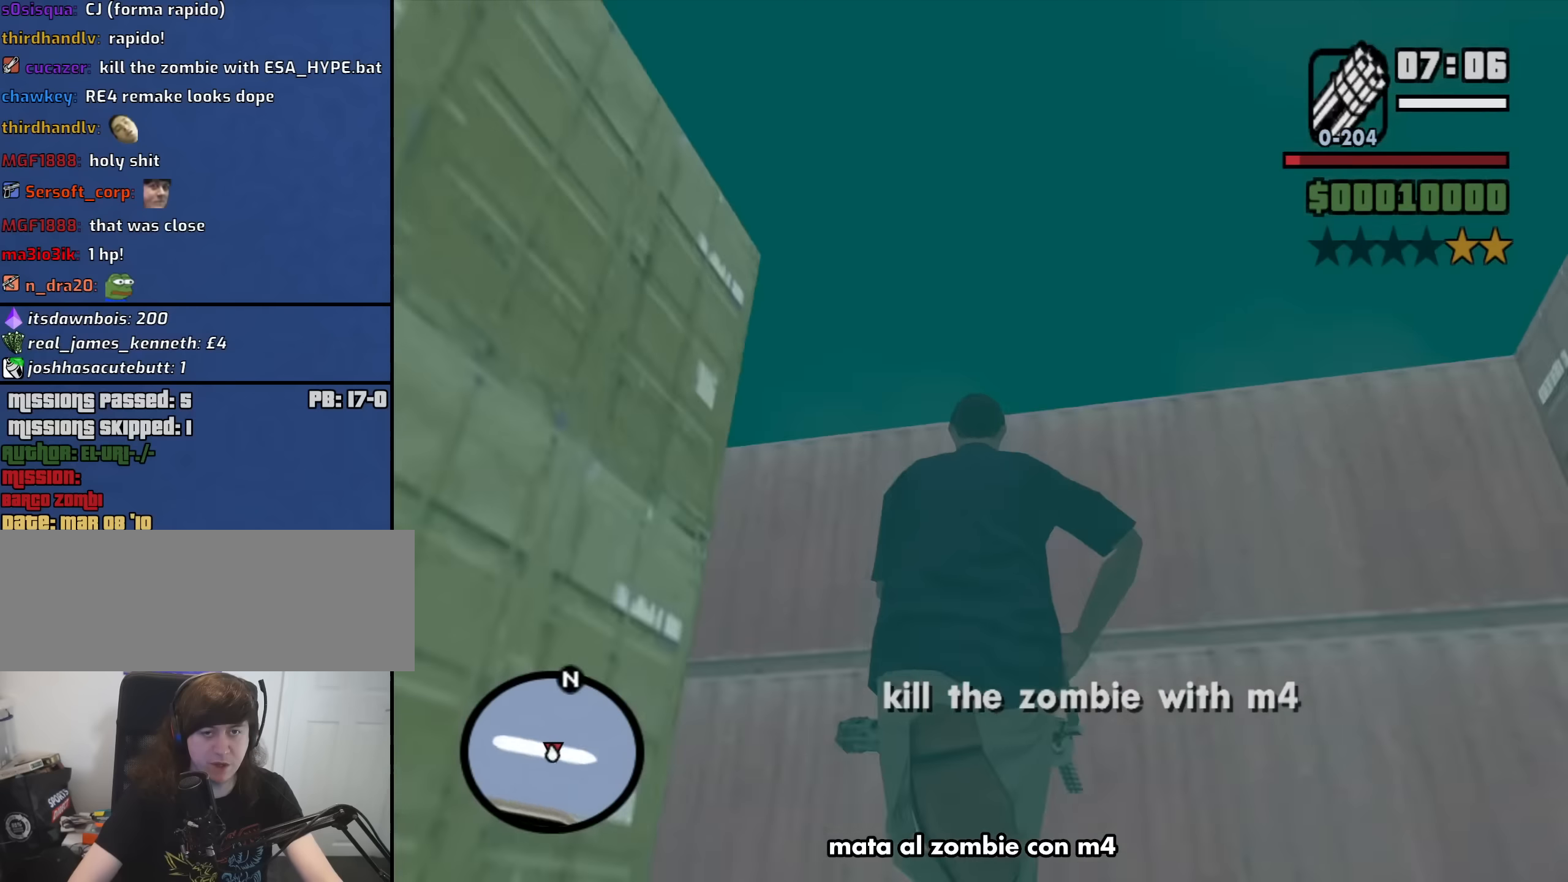
{"keys": ["w"], "mouse": [], "events": [[50, "a", "down"], [100, "w", "up"], [333, "w", "down"], [416, "a", "up"]]}
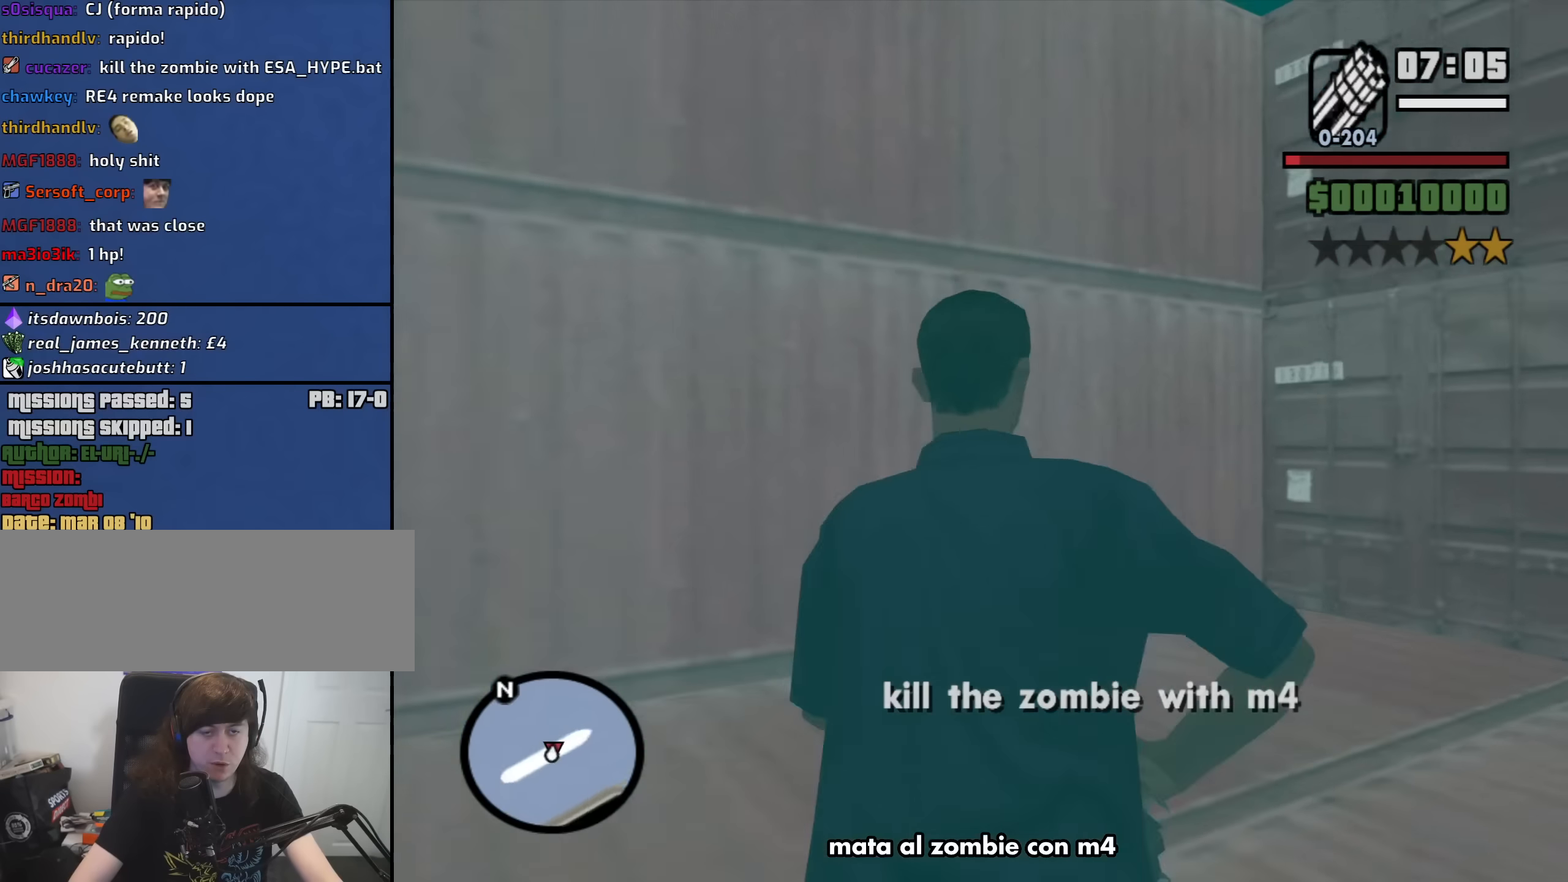
{"keys": ["w"], "mouse": [], "events": [[16, "d", "down"], [483, "d", "up"]]}
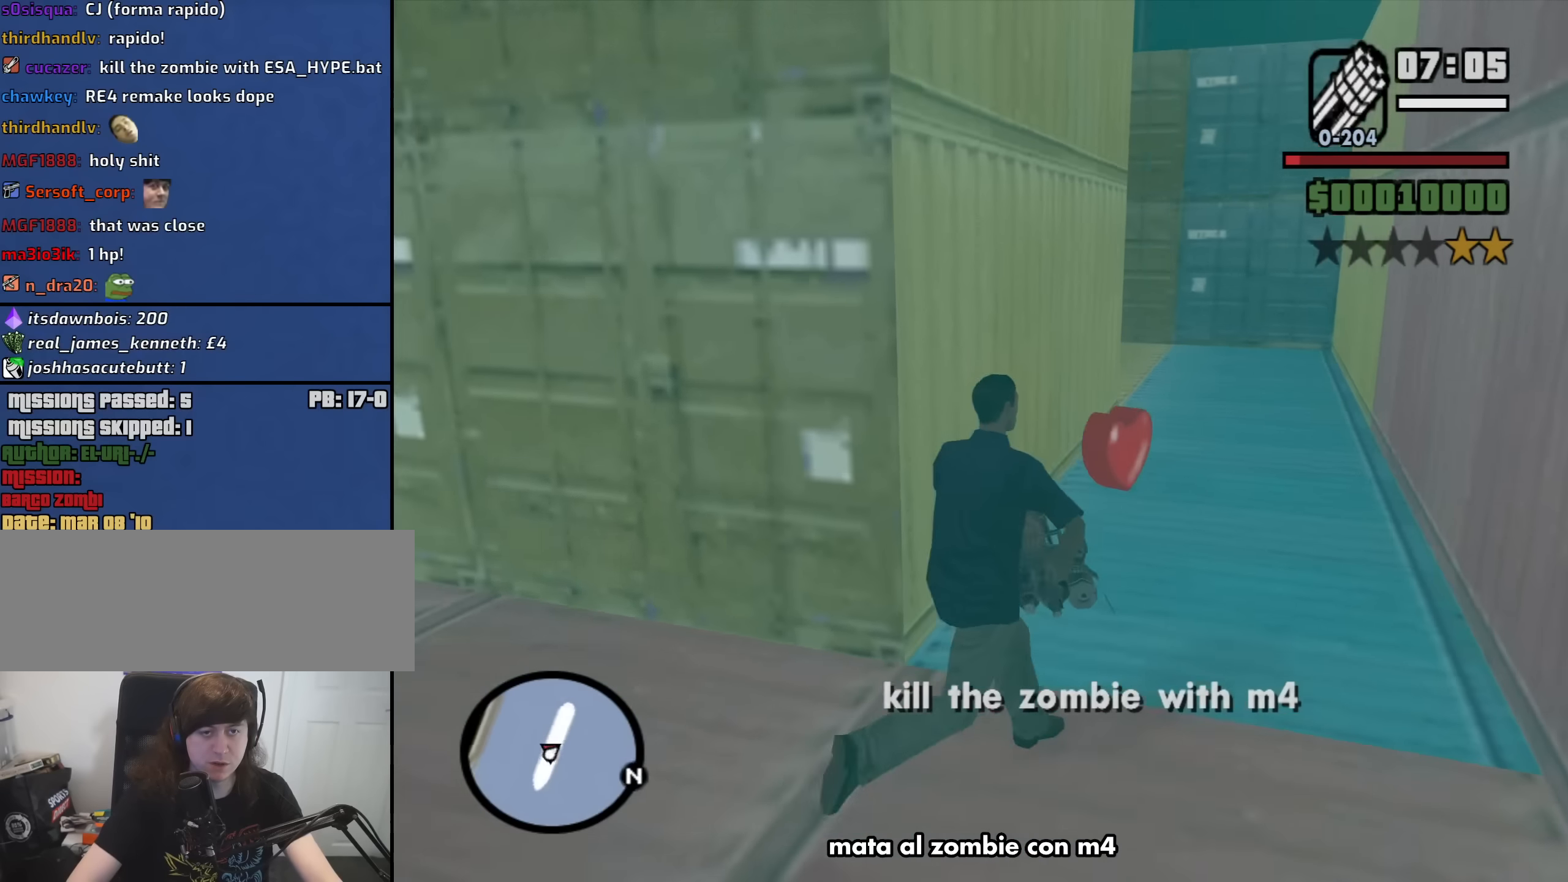
{"keys": ["d", "w"], "mouse": [], "events": [[400, "d", "down"]]}
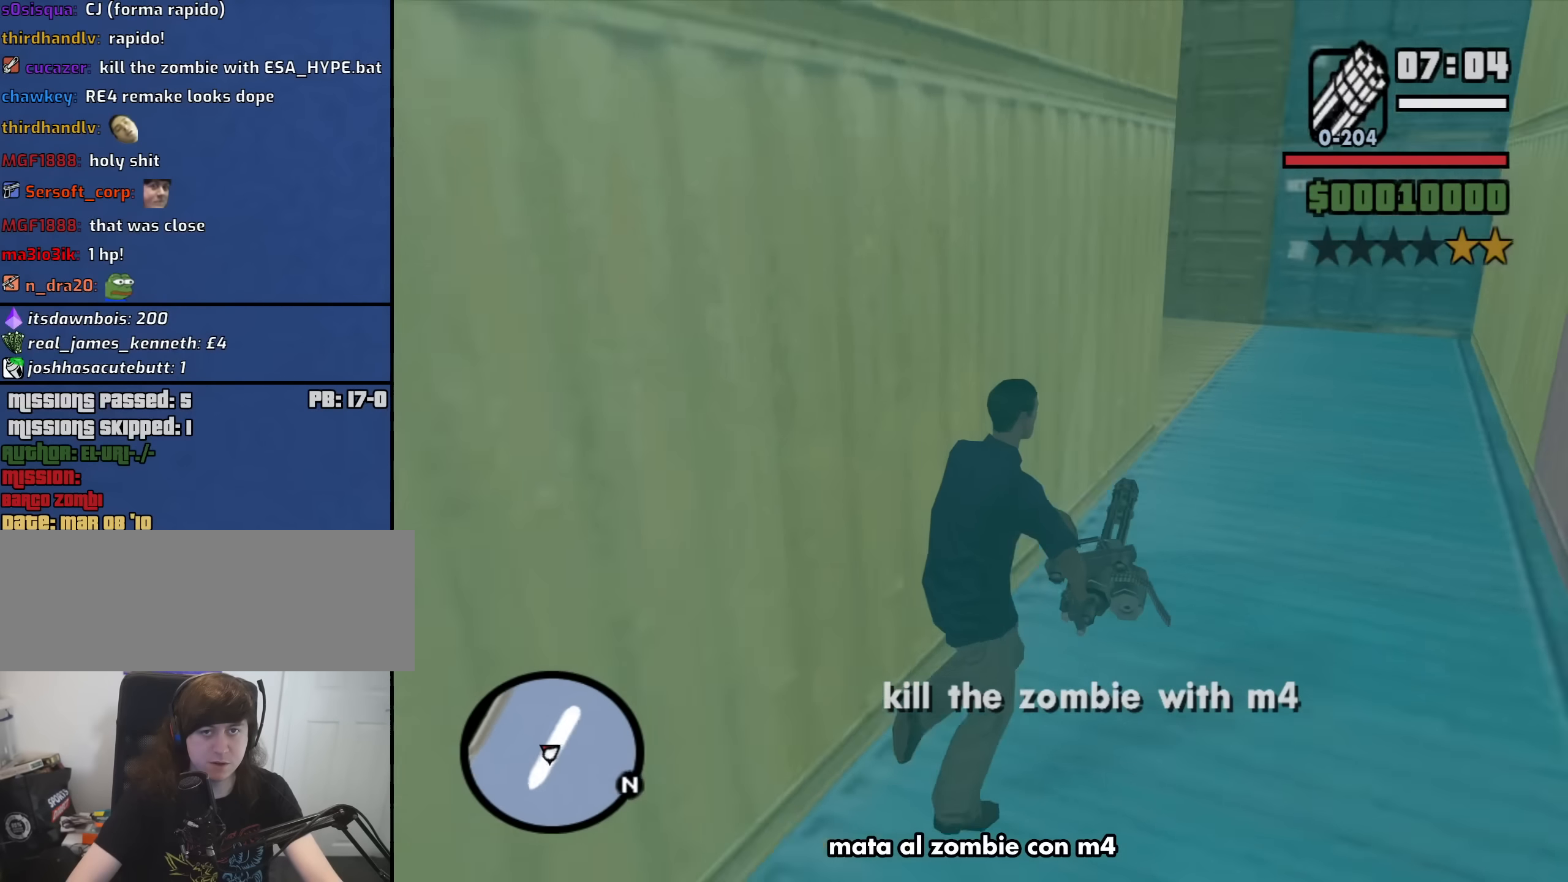
{"keys": ["d", "w"], "mouse": [], "events": []}
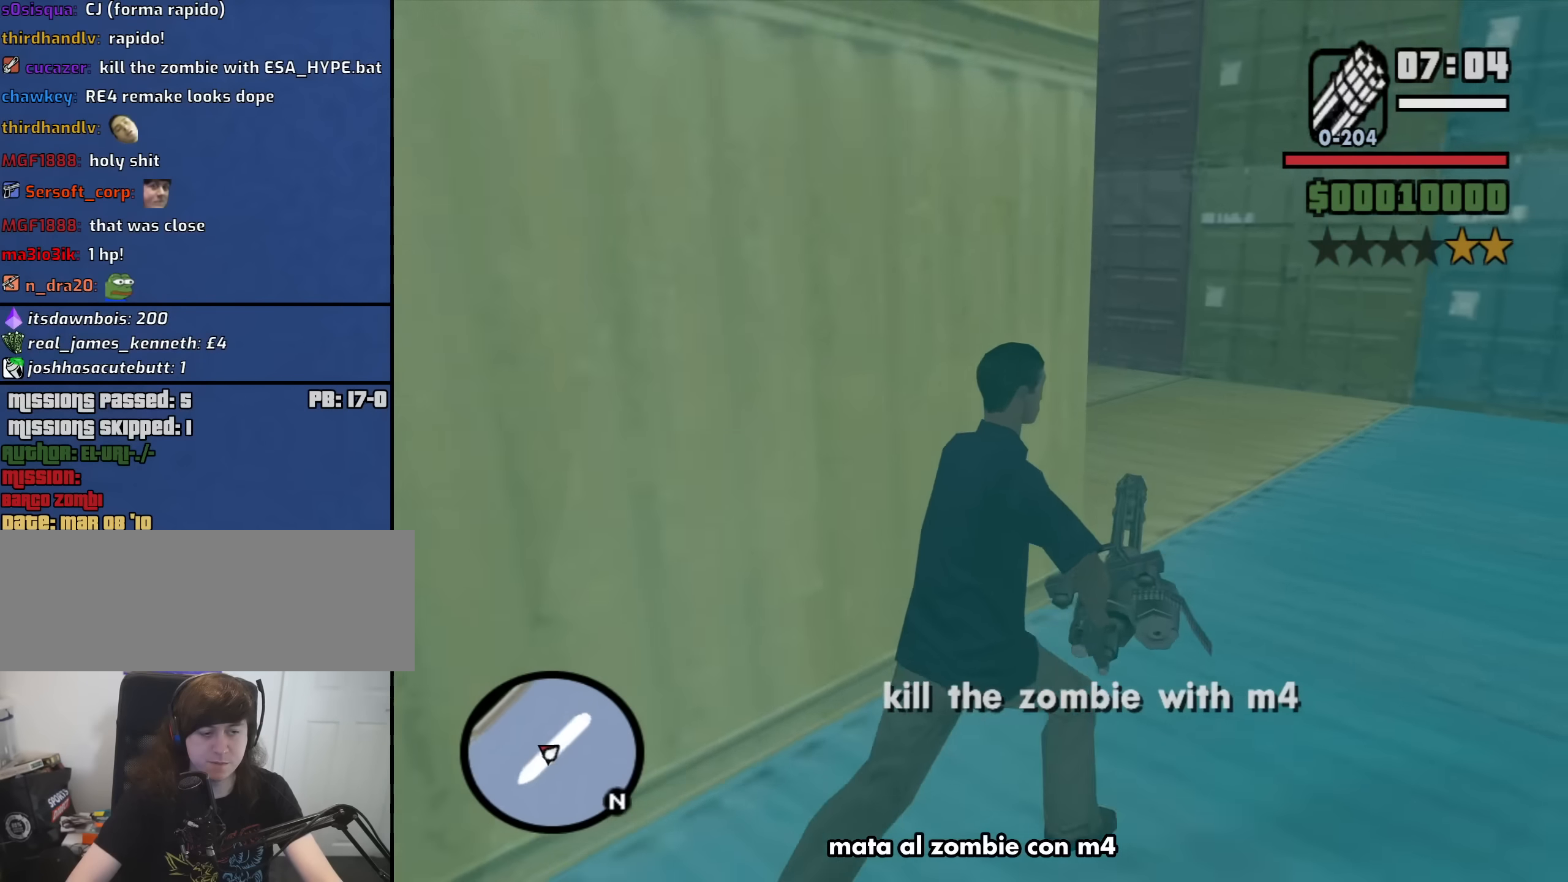
{"keys": ["d"], "mouse": [], "events": [[350, "w", "up"]]}
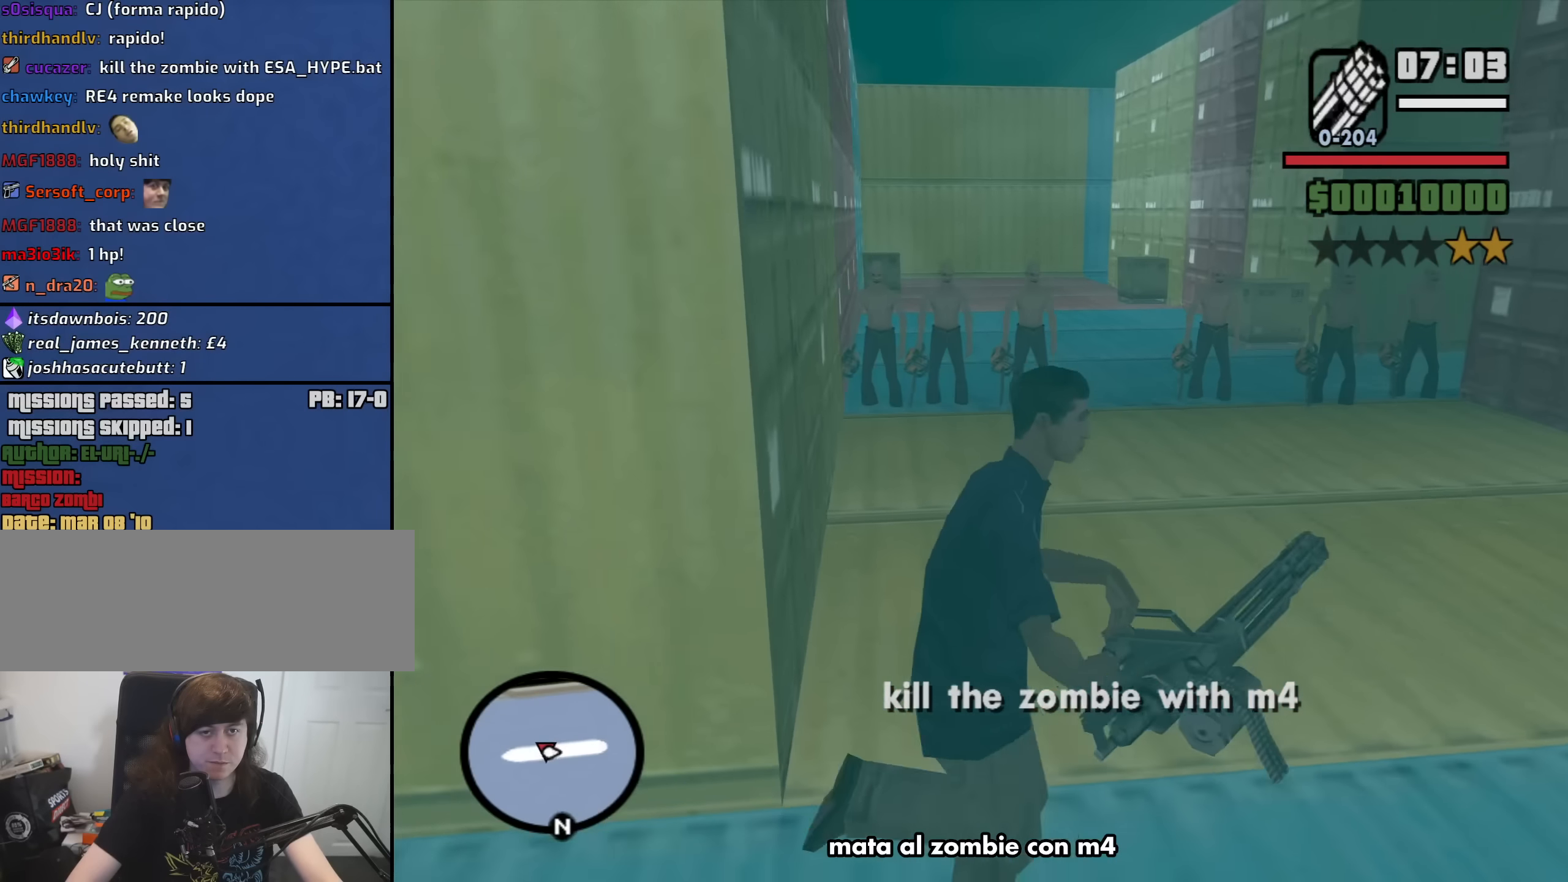
{"keys": ["a"], "mouse": ["right"], "events": [[33, "mouse_right", "down"], [166, "d", "up"], [316, "a", "down"]]}
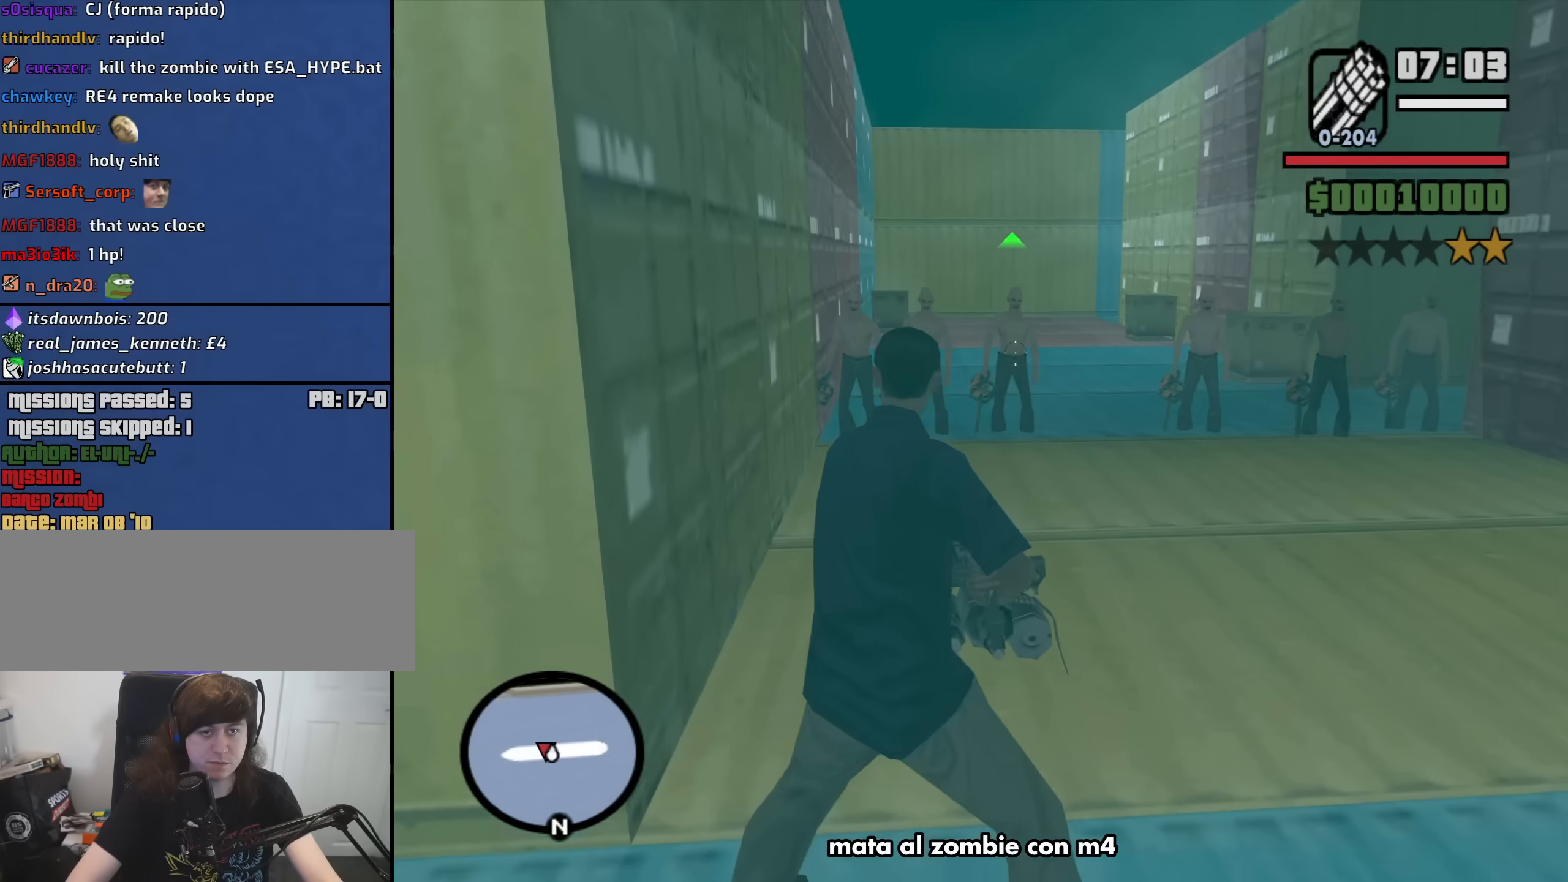
{"keys": ["d"], "mouse": ["right"], "events": [[183, "a", "up"], [233, "d", "down"]]}
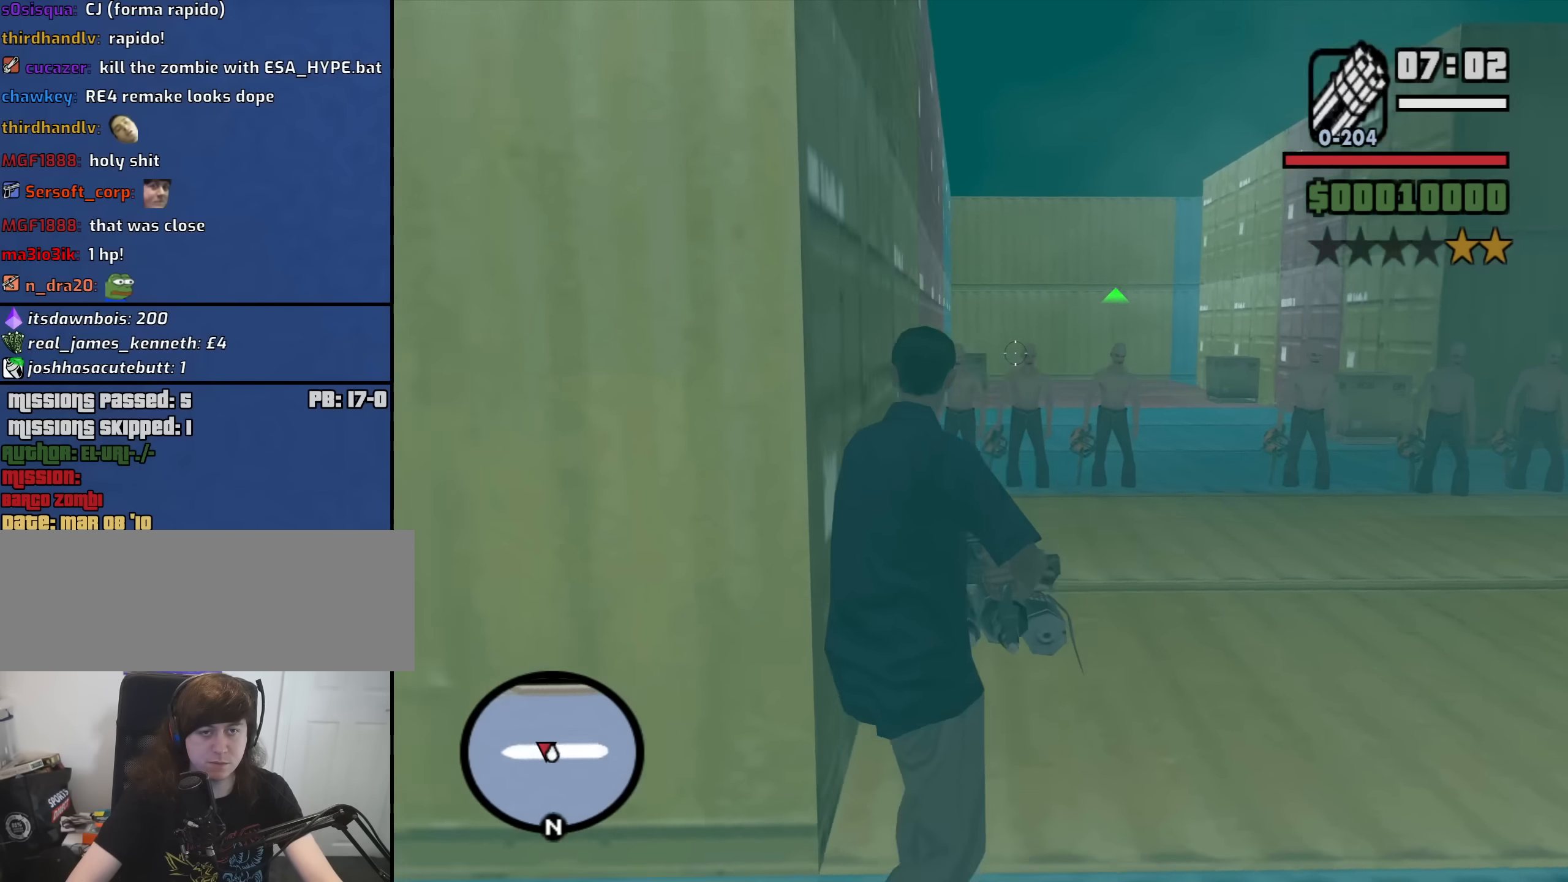
{"keys": ["d"], "mouse": ["right"], "events": []}
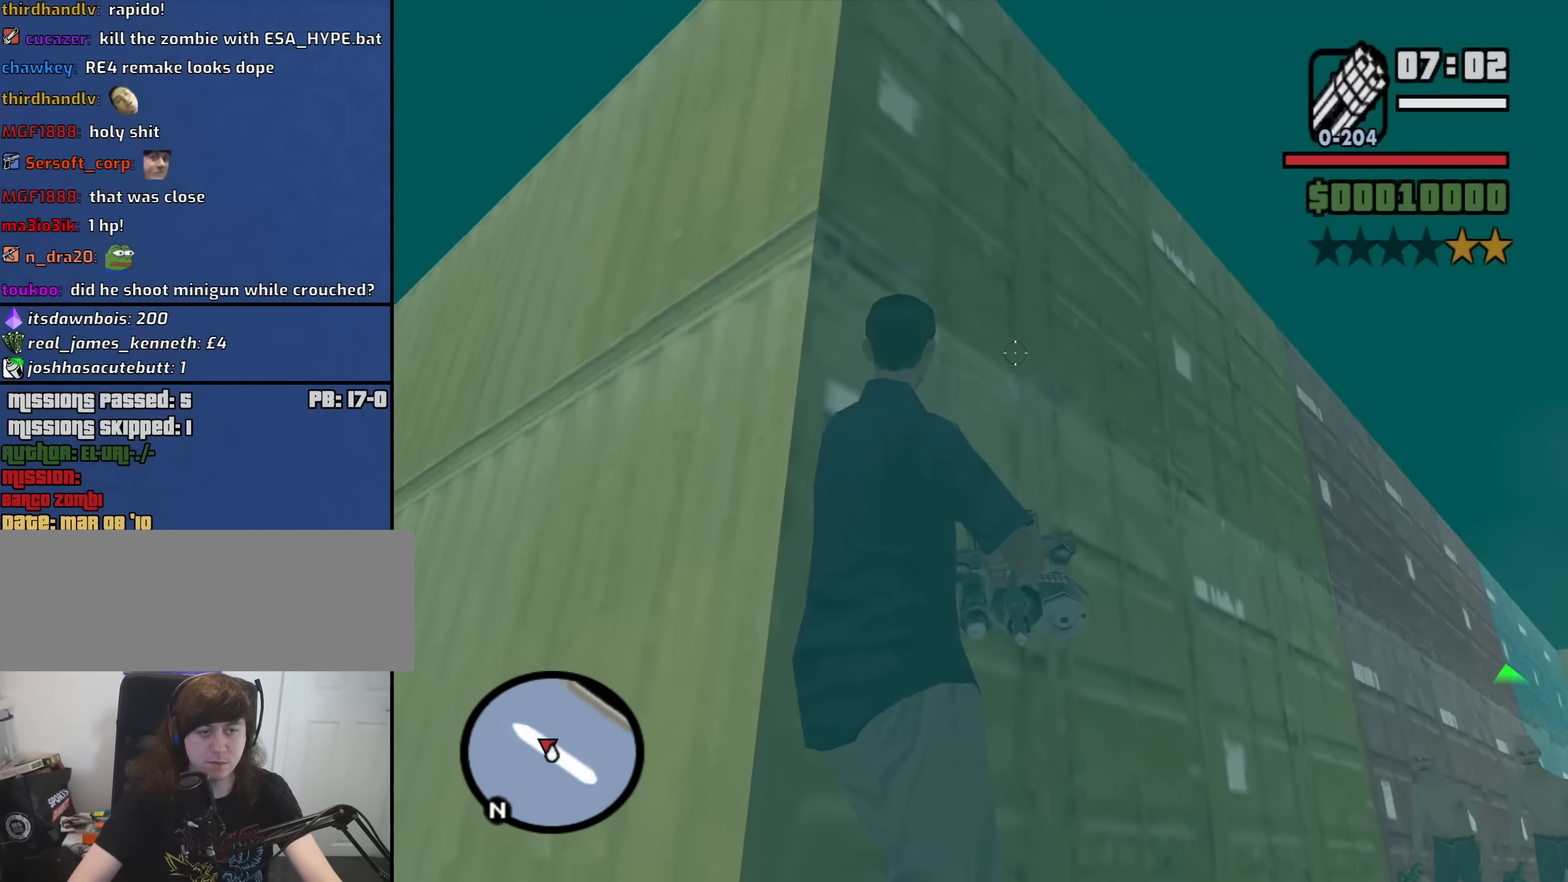
{"keys": ["a"], "mouse": [], "events": [[266, "mouse_right", "up"], [366, "d", "up"], [400, "a", "down"], [450, "mouse_wheel_down", "down"], [500, "mouse_wheel_down", "up"]]}
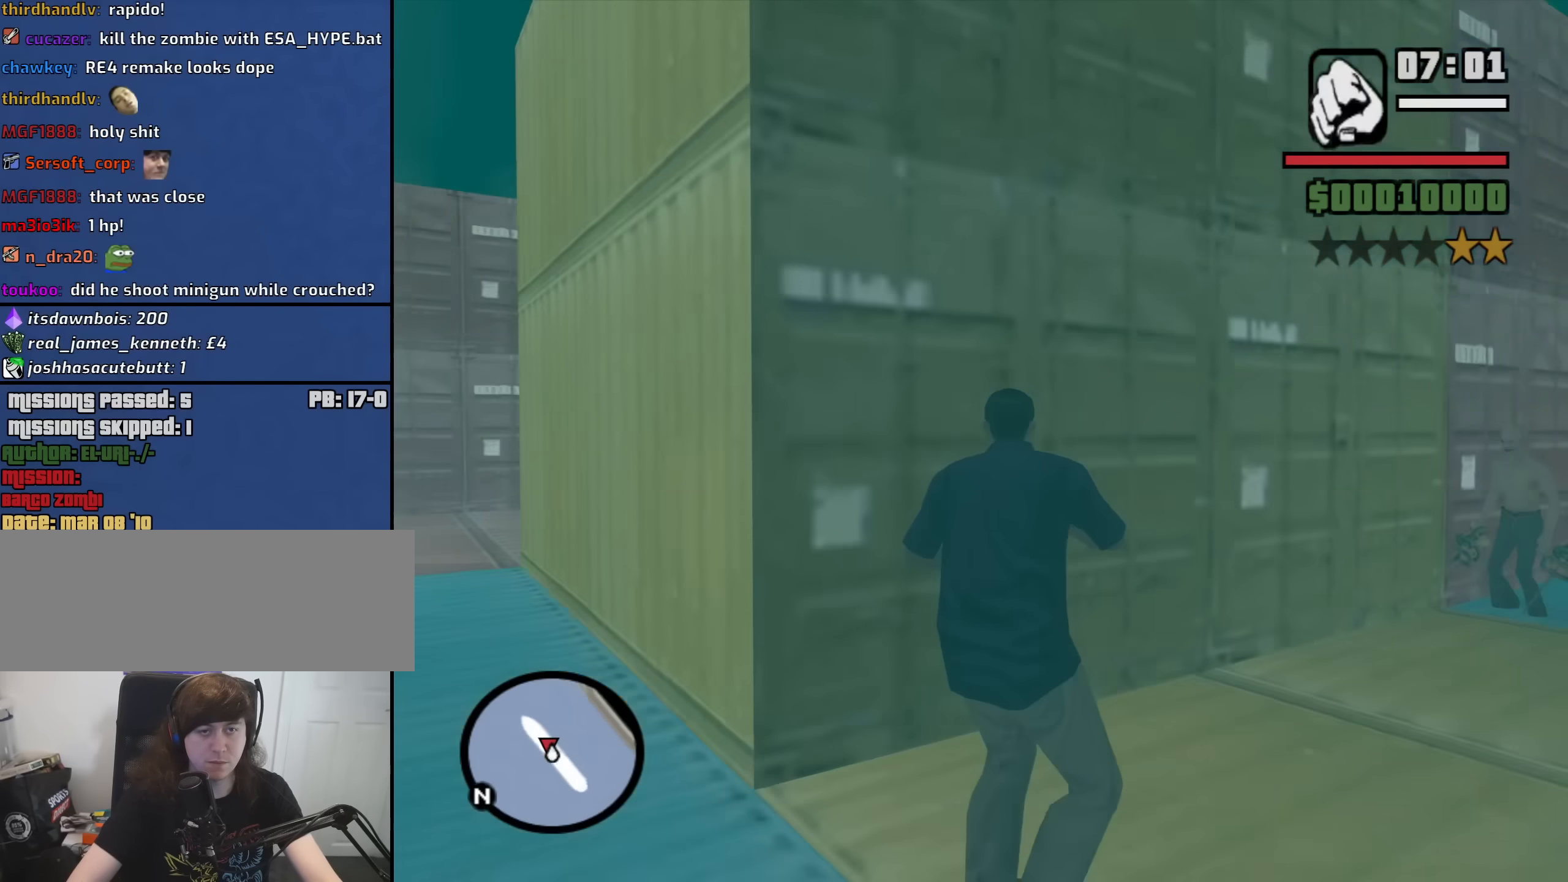
{"keys": ["a", "space", "w"], "mouse": [], "events": [[133, "w", "down"], [233, "space", "down"], [333, "space", "up"], [466, "space", "down"]]}
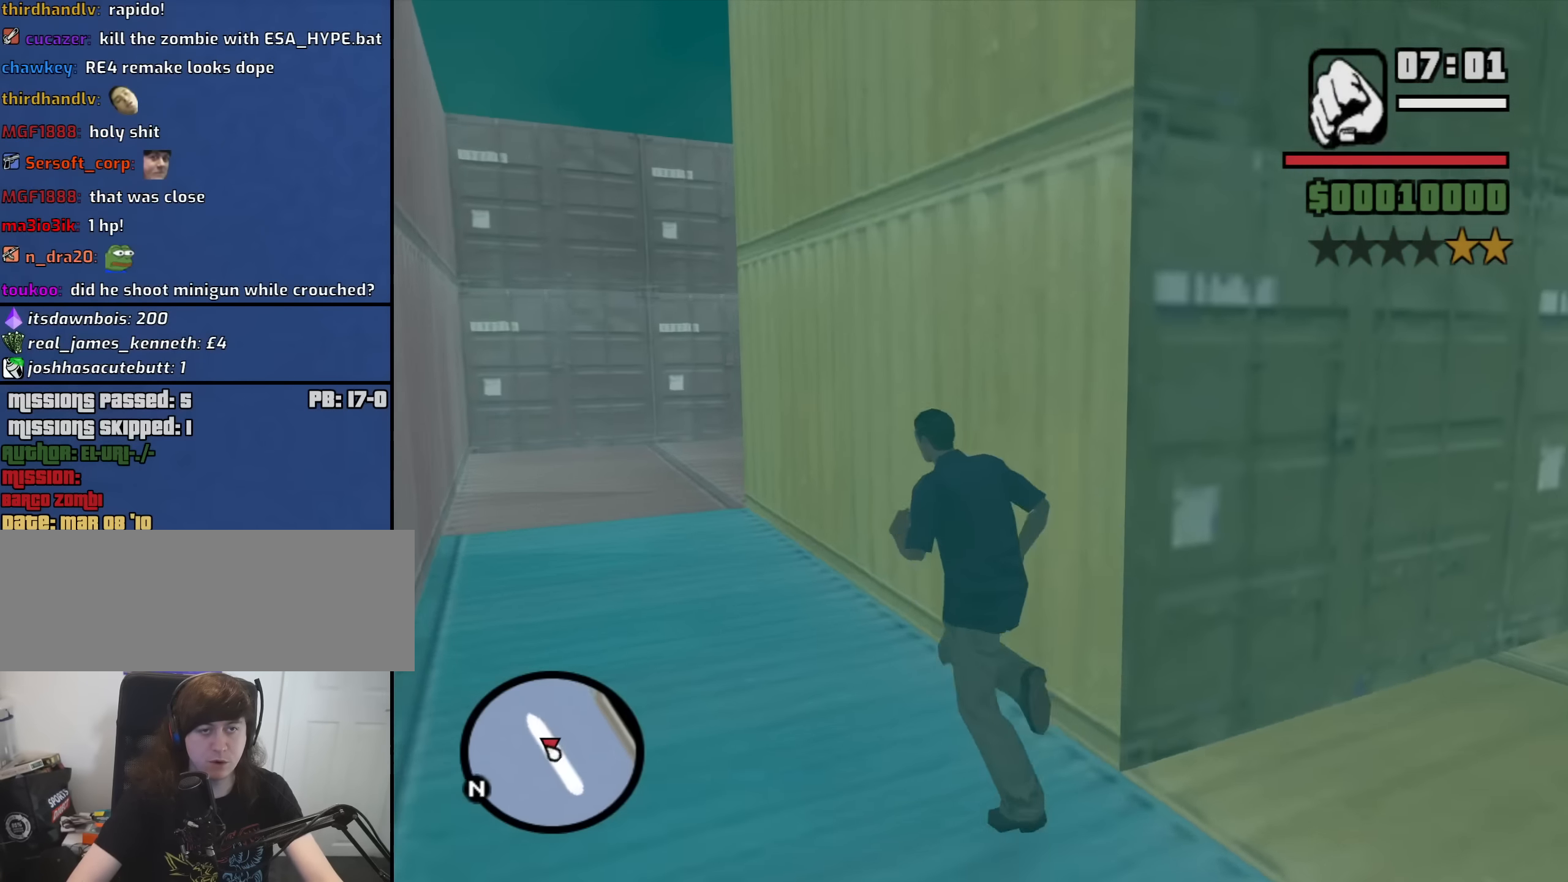
{"keys": ["a", "w"], "mouse": [], "events": [[66, "space", "up"], [200, "space", "down"], [250, "space", "up"], [383, "space", "down"], [433, "space", "up"]]}
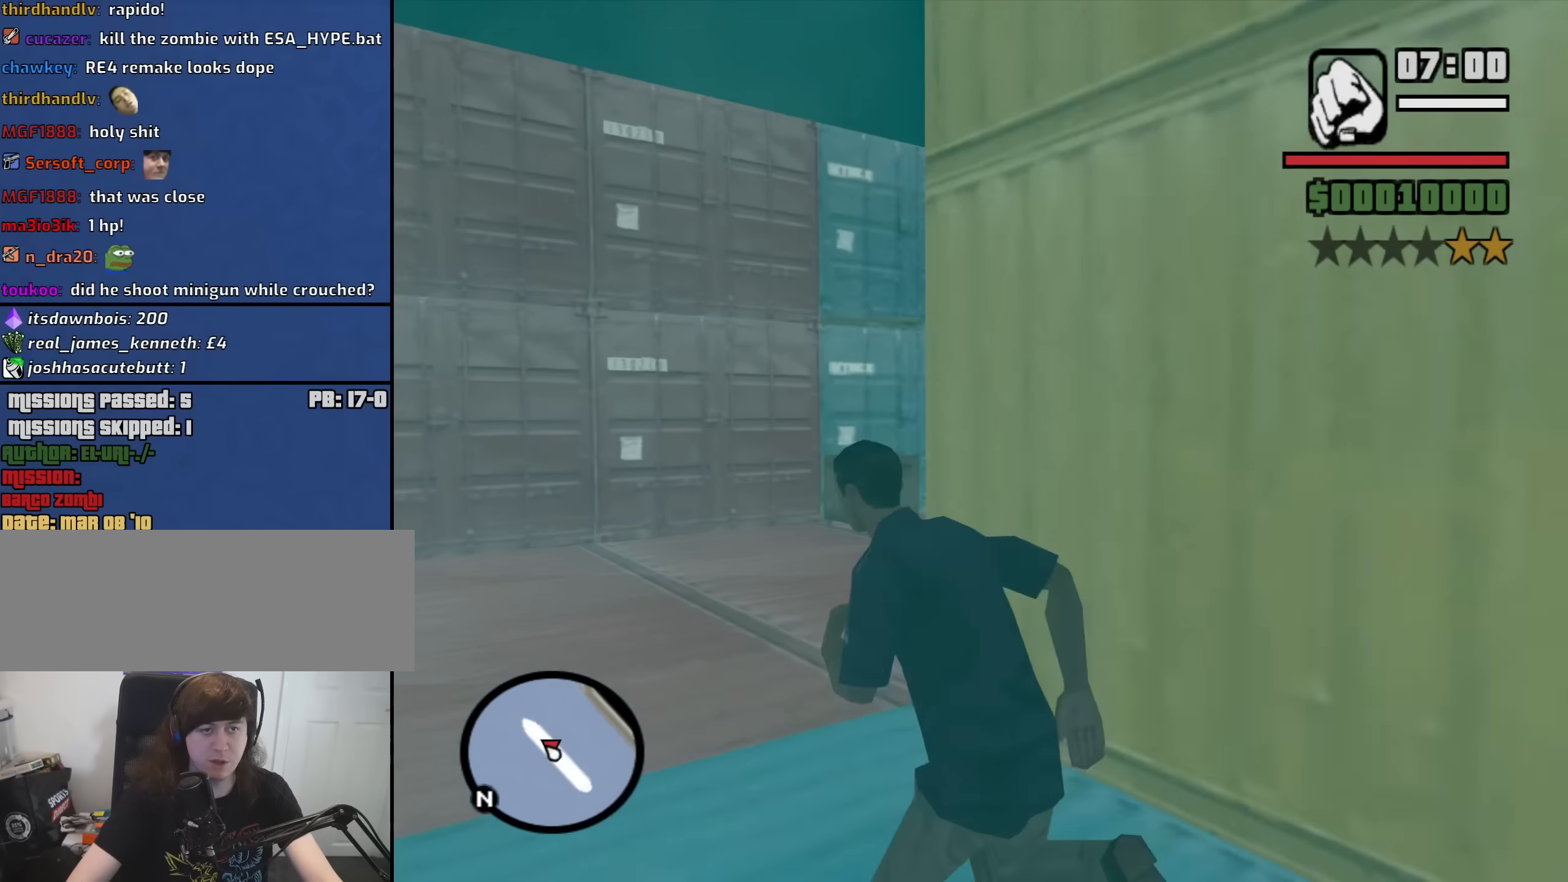
{"keys": ["w"], "mouse": [], "events": [[116, "space", "down"], [167, "space", "up"], [367, "a", "up"], [367, "space", "down"], [400, "space", "up"]]}
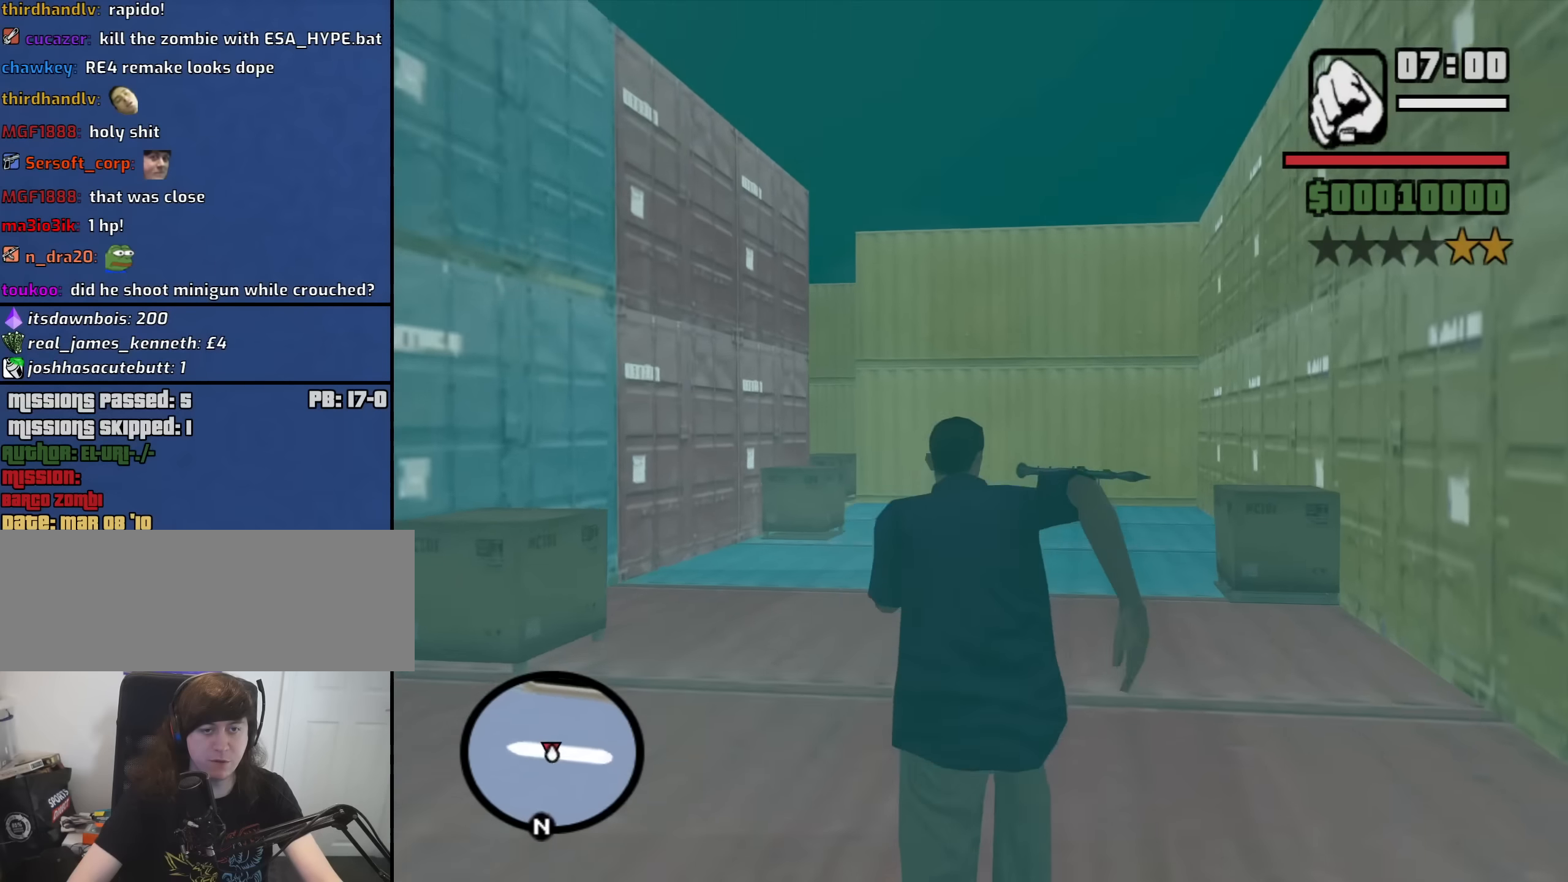
{"keys": ["a", "w"], "mouse": [], "events": [[100, "space", "down"], [133, "space", "up"], [283, "a", "down"], [333, "space", "down"], [367, "space", "up"]]}
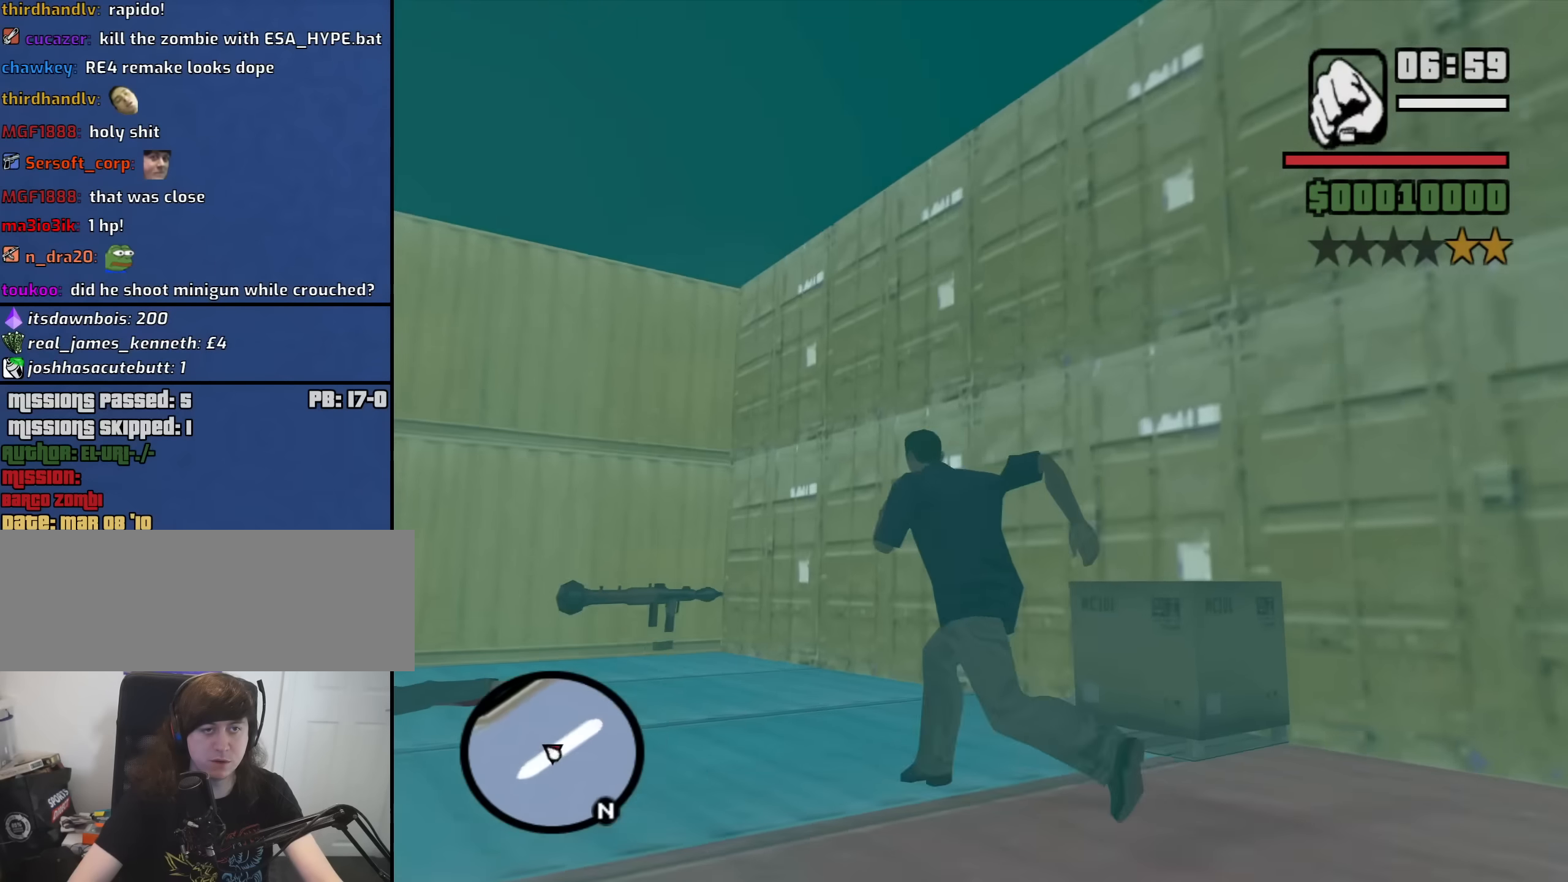
{"keys": ["a", "w"], "mouse": [], "events": []}
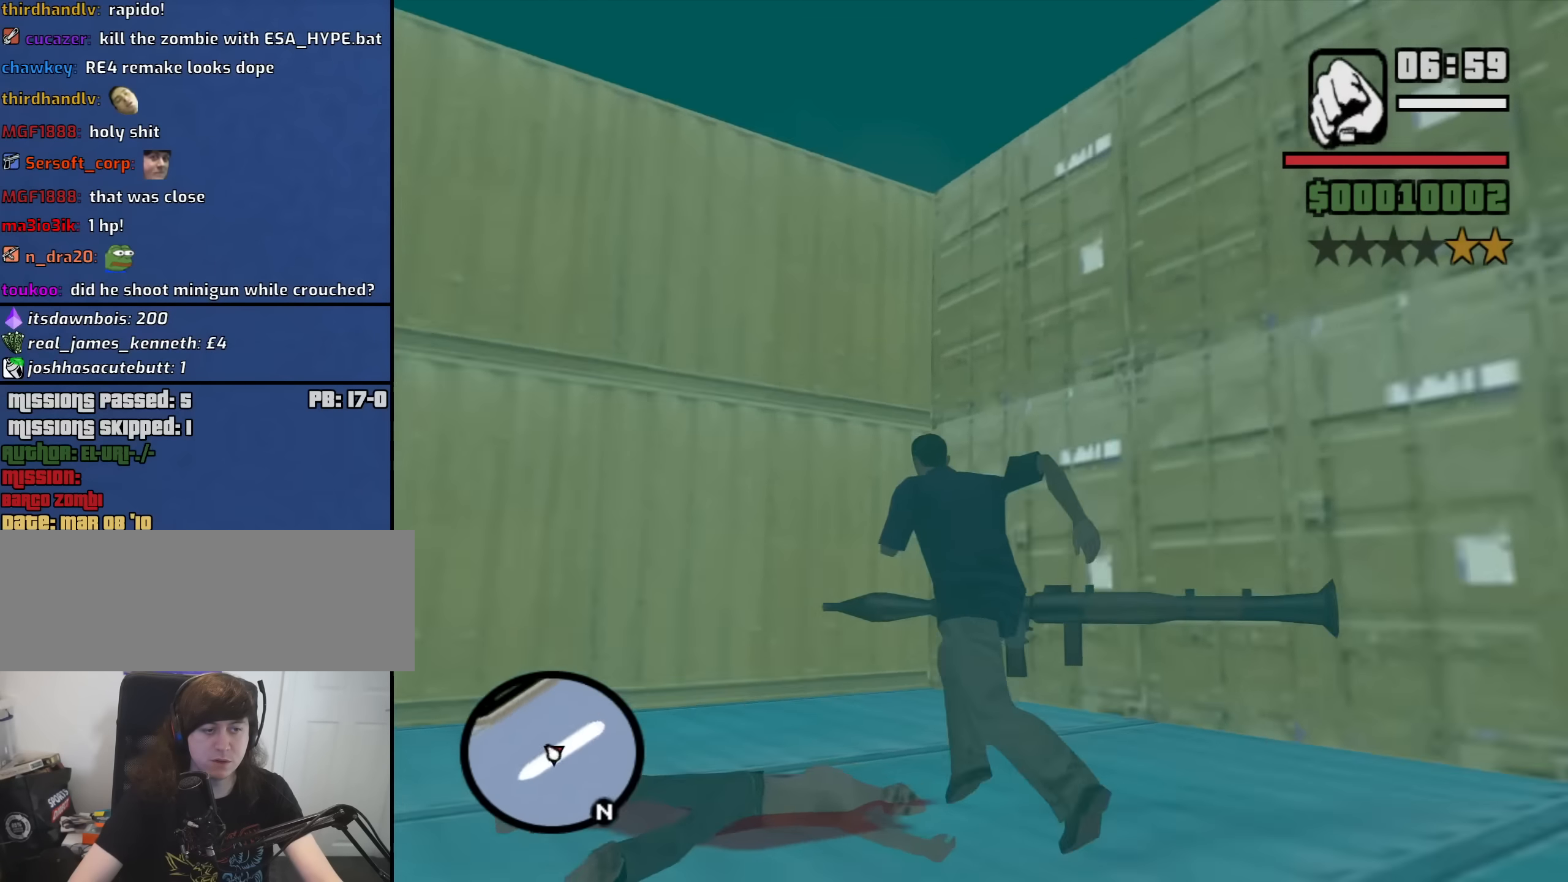
{"keys": ["a", "w"], "mouse": [], "events": []}
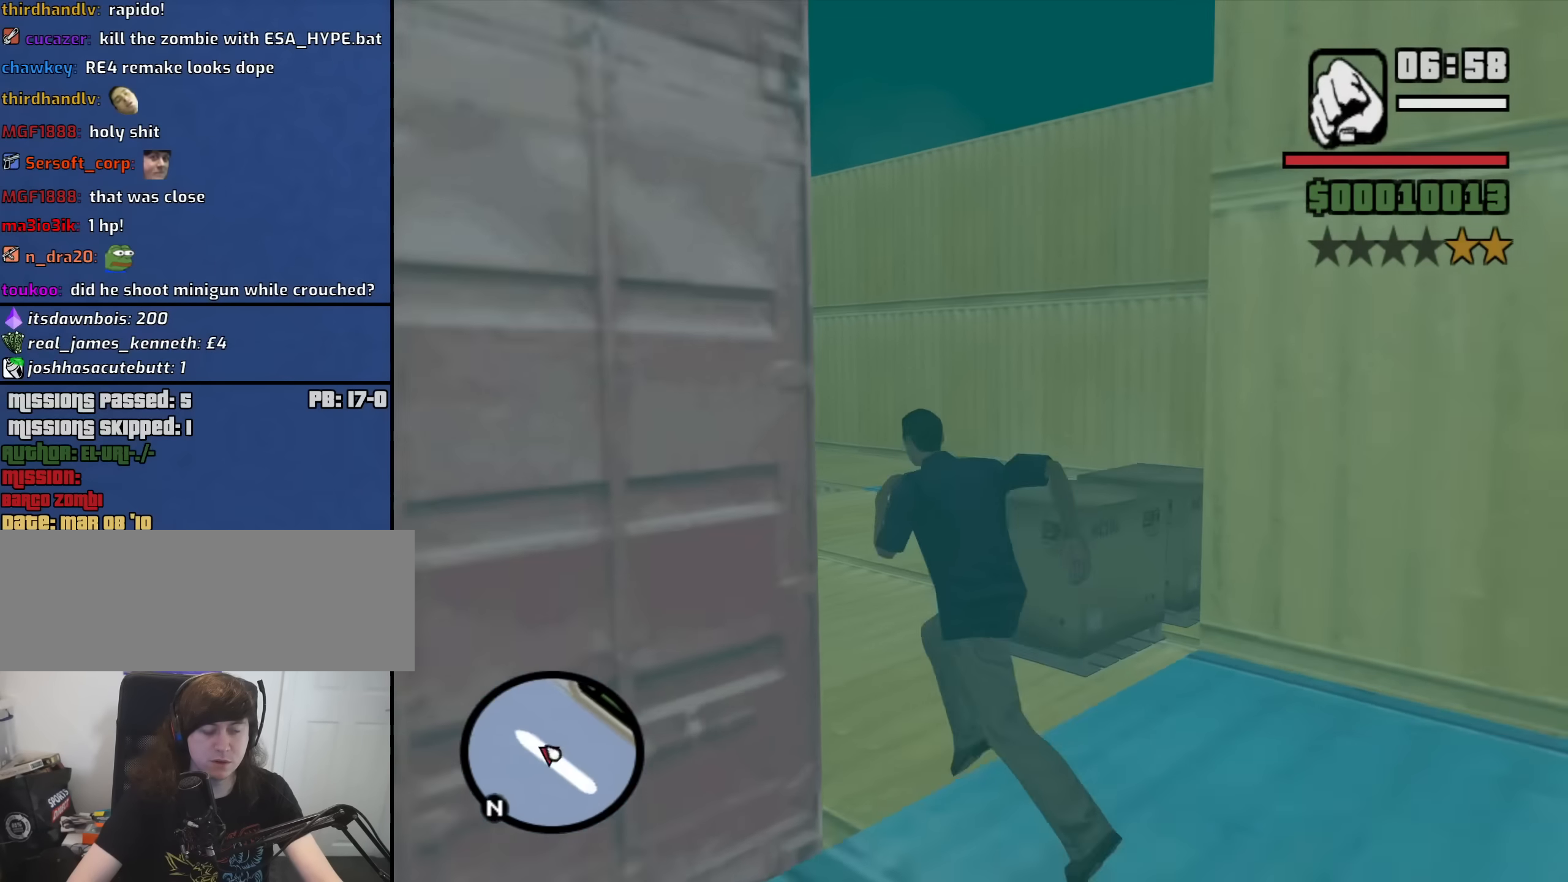
{"keys": ["a"], "mouse": [], "events": [[283, "w", "up"]]}
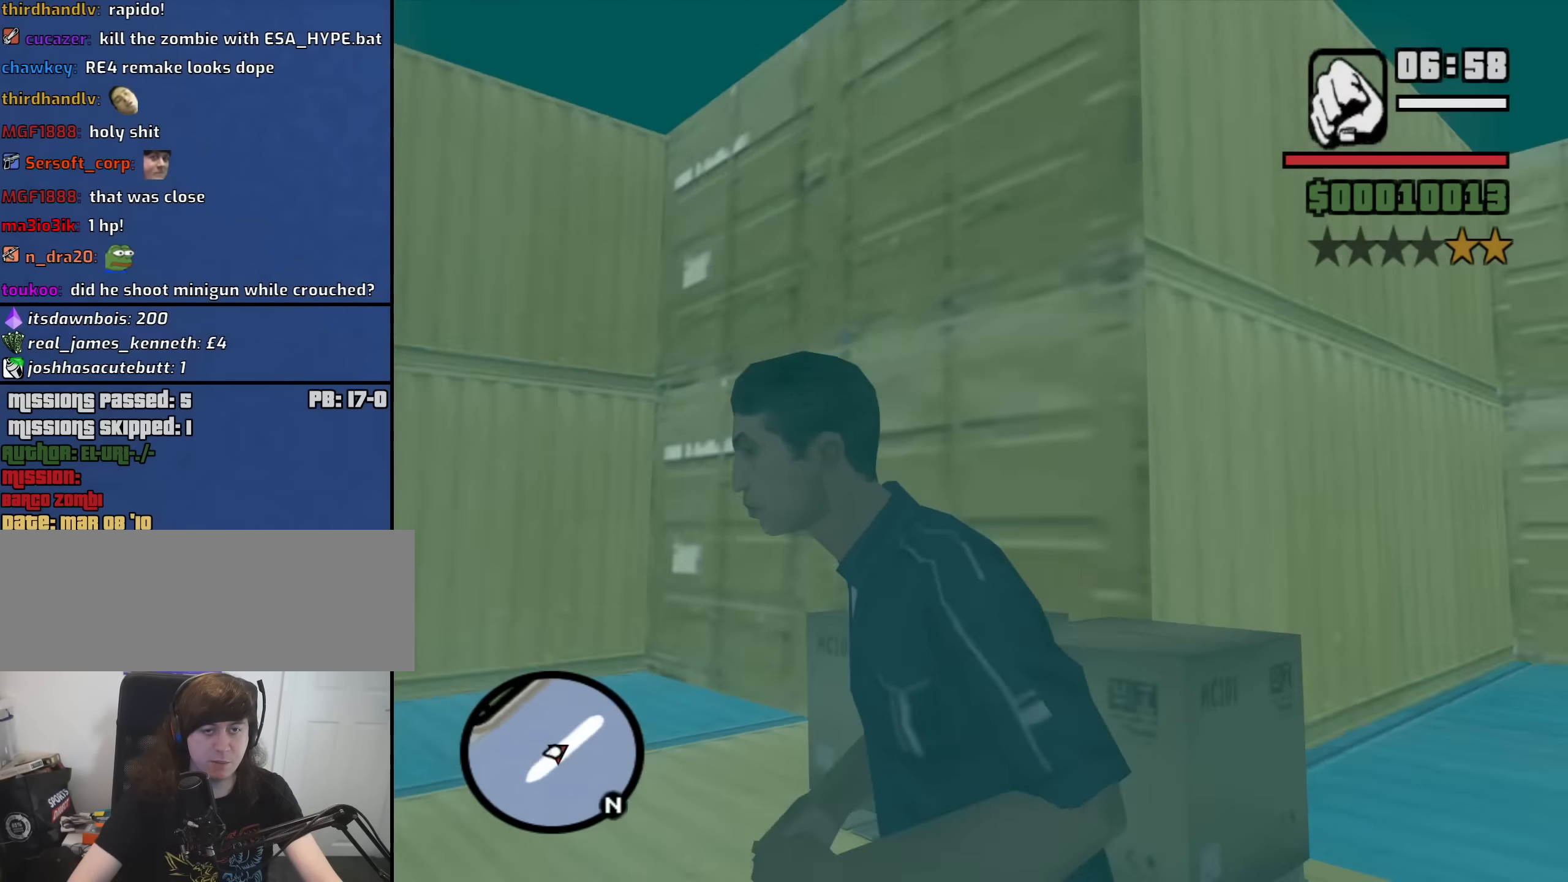
{"keys": ["w"], "mouse": [], "events": [[17, "s", "down"], [117, "a", "up"], [250, "s", "up"], [300, "a", "down"], [433, "w", "down"], [483, "a", "up"]]}
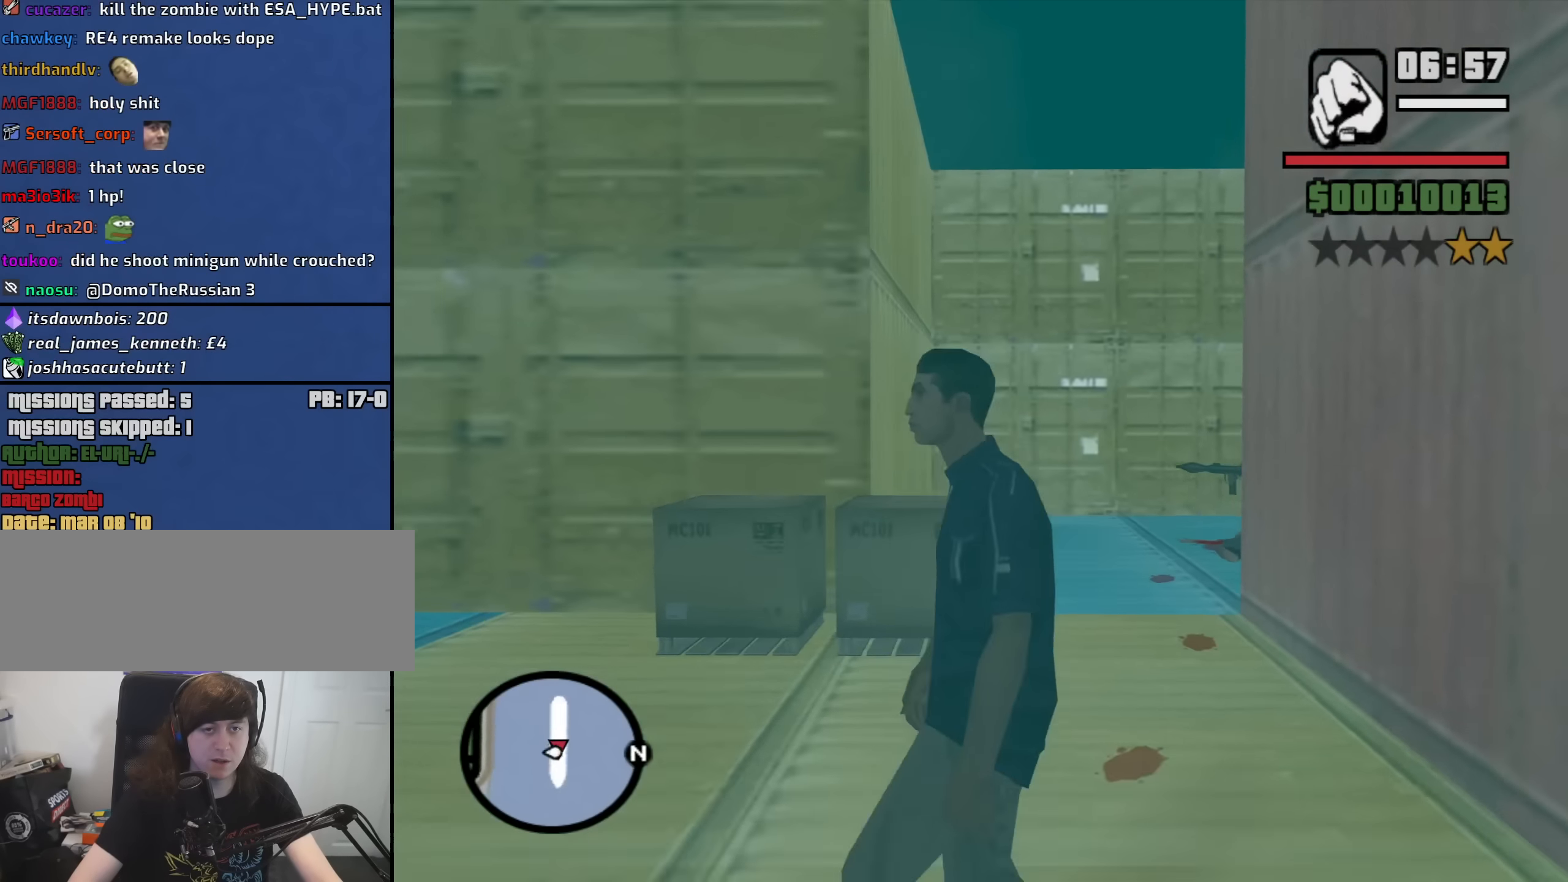
{"keys": ["w"], "mouse": [], "events": []}
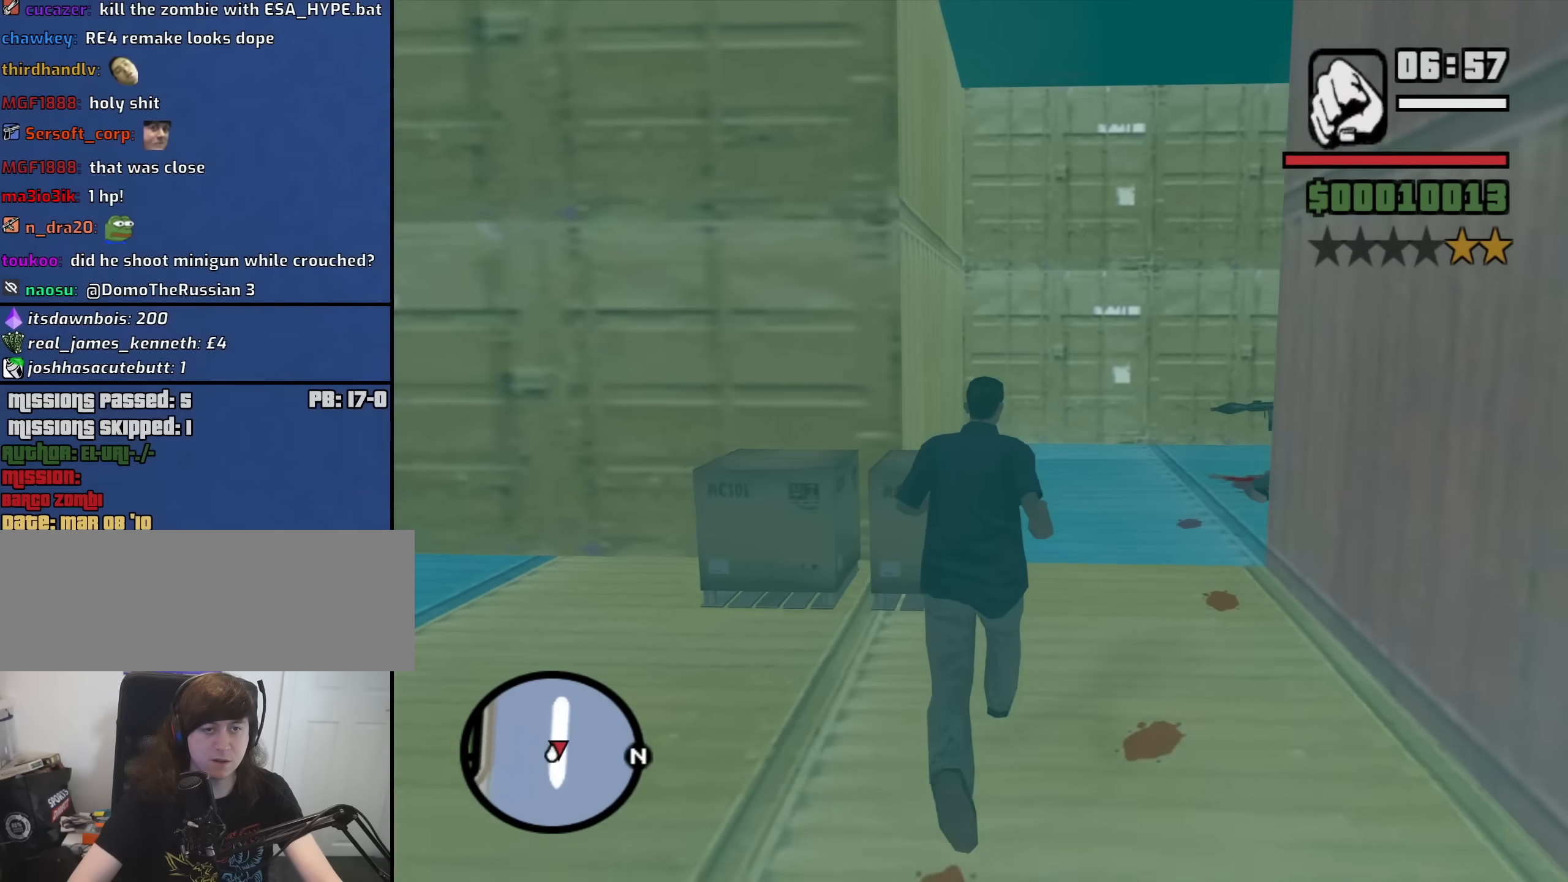
{"keys": [], "mouse": [], "events": [[100, "w", "up"], [183, "shift", "down"], [333, "shift", "up"]]}
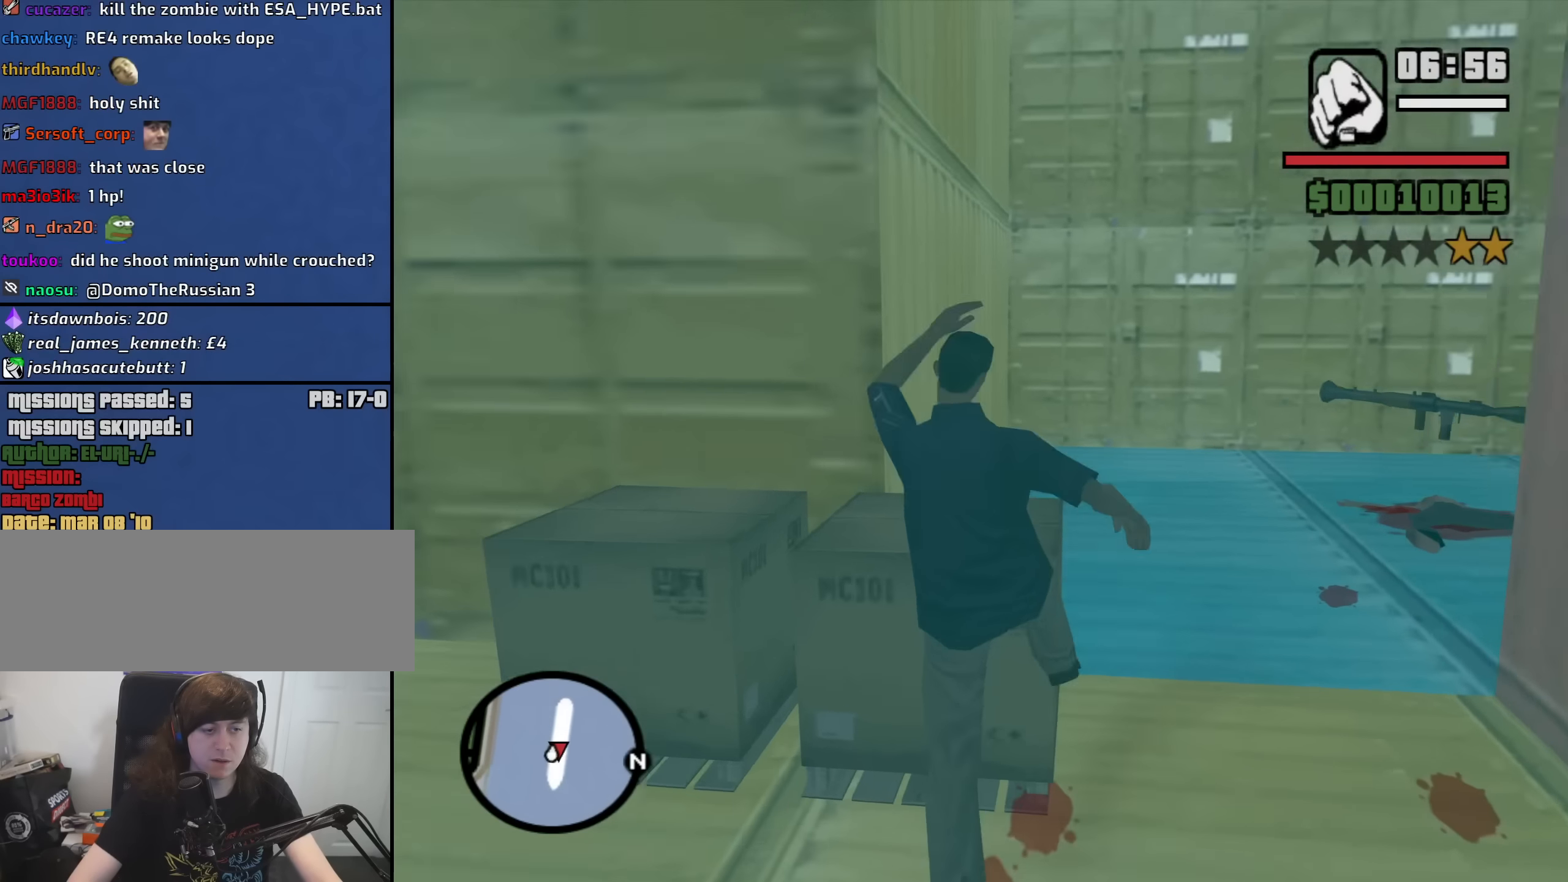
{"keys": ["w"], "mouse": [], "events": [[433, "w", "down"]]}
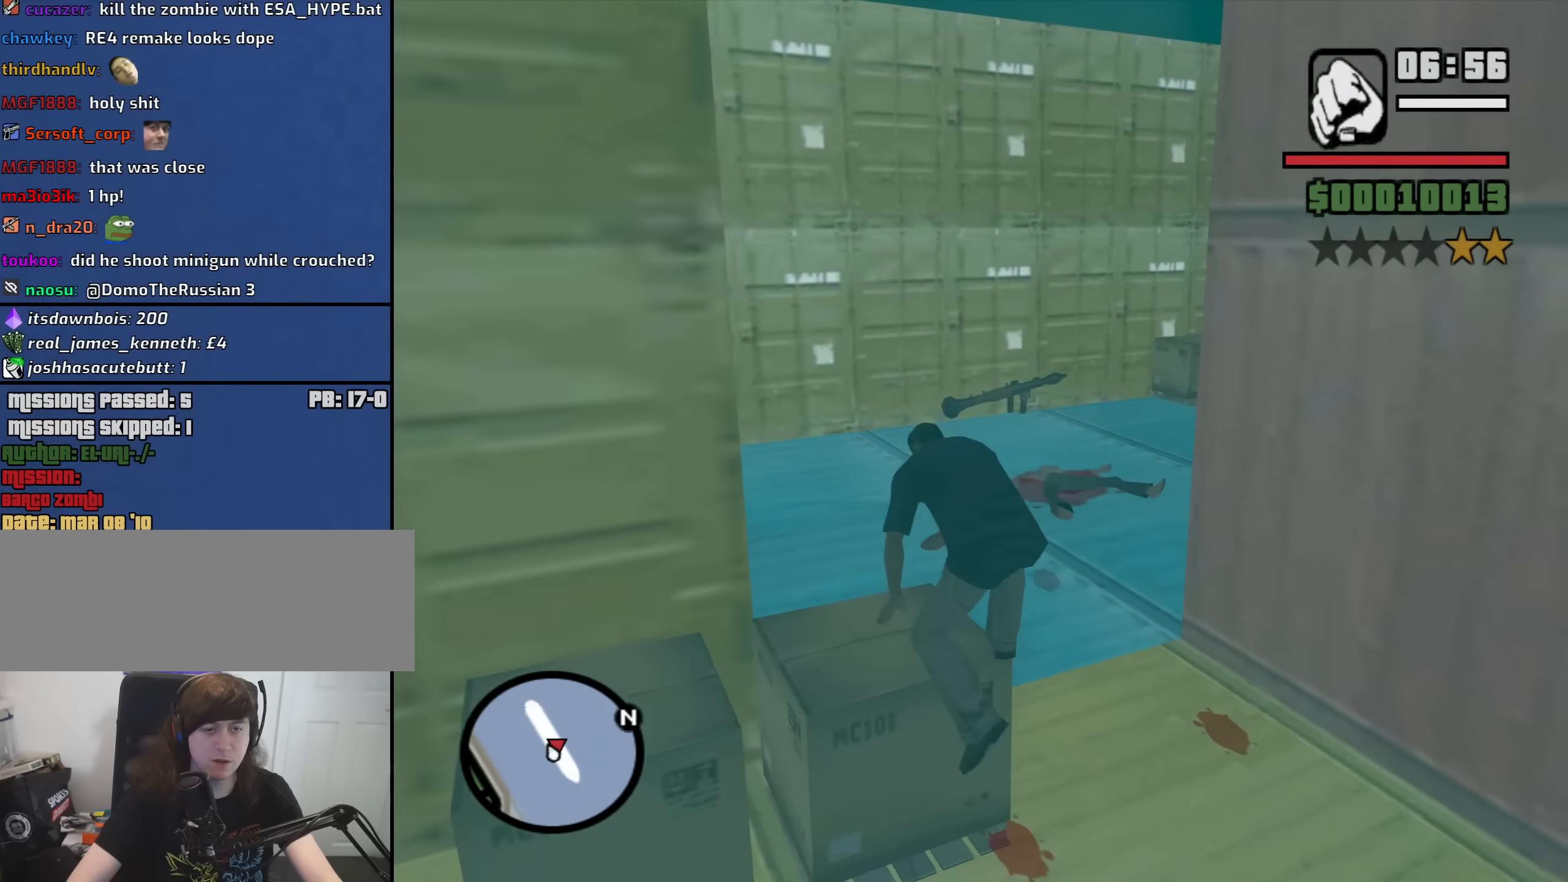
{"keys": ["a", "w"], "mouse": [], "events": [[217, "space", "down"], [317, "space", "up"], [400, "a", "down"], [450, "space", "down"], [500, "space", "up"]]}
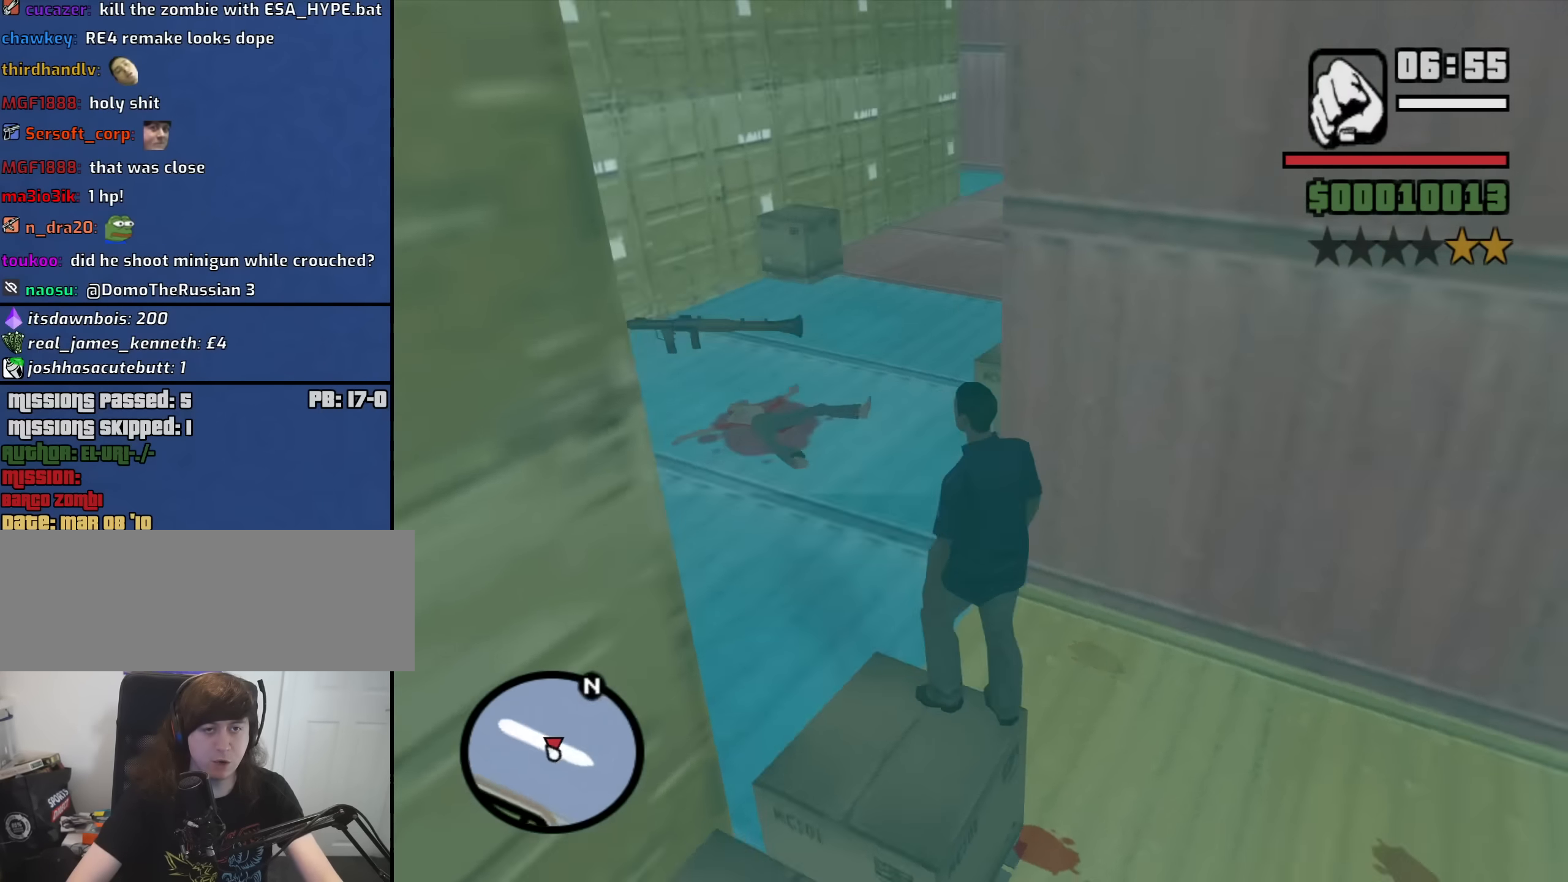
{"keys": ["a", "w"], "mouse": [], "events": [[133, "space", "down"], [233, "space", "up"], [383, "space", "down"], [417, "space", "up"]]}
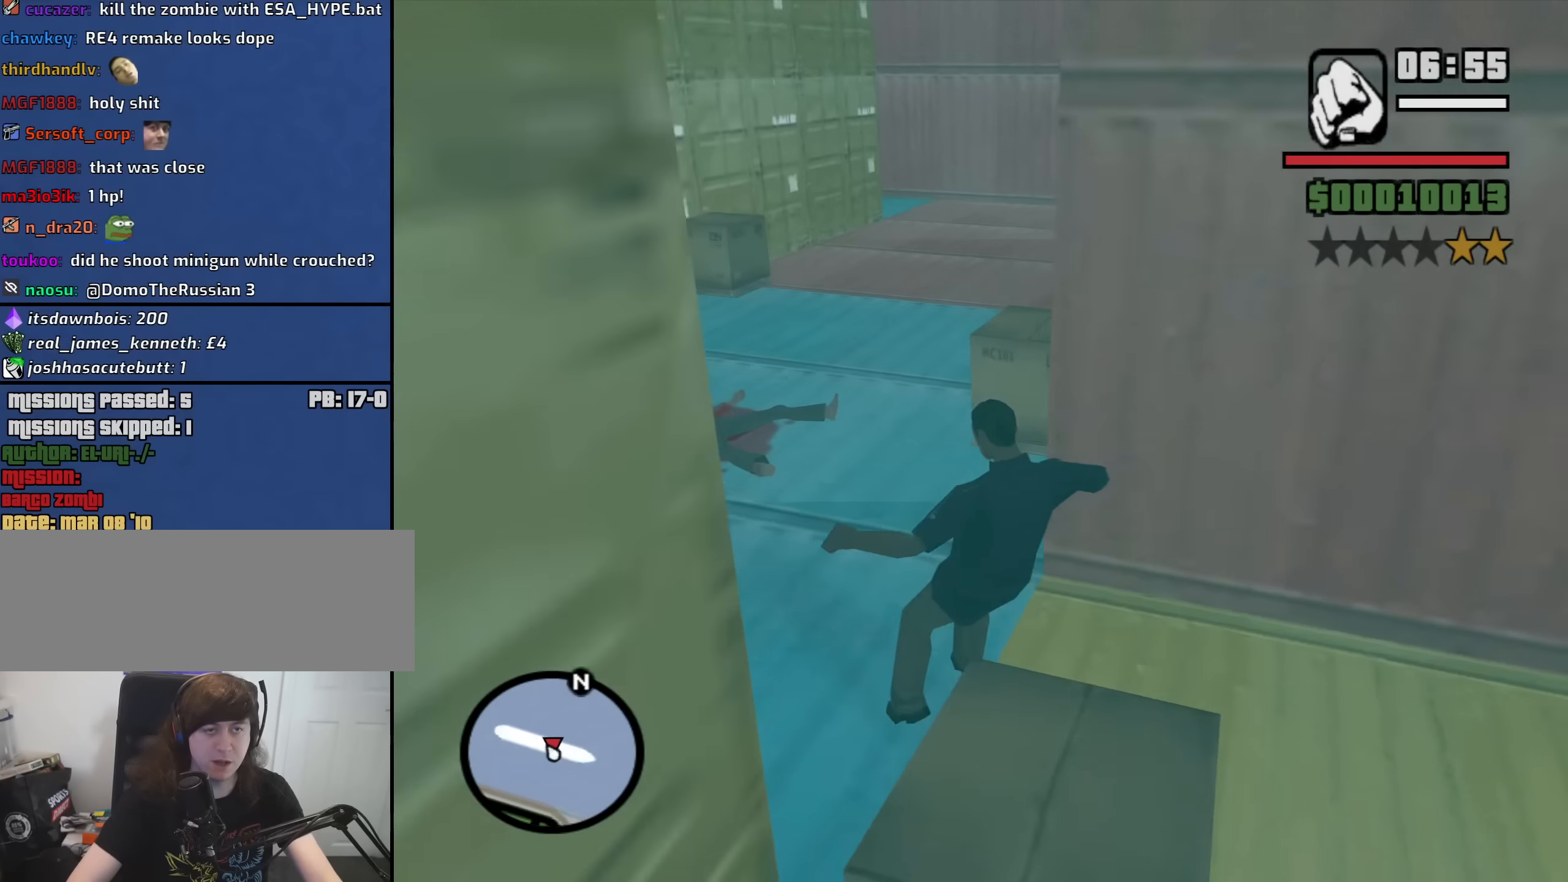
{"keys": ["w"], "mouse": [], "events": [[67, "space", "down"], [150, "space", "up"], [300, "space", "down"], [383, "a", "up"], [383, "space", "up"]]}
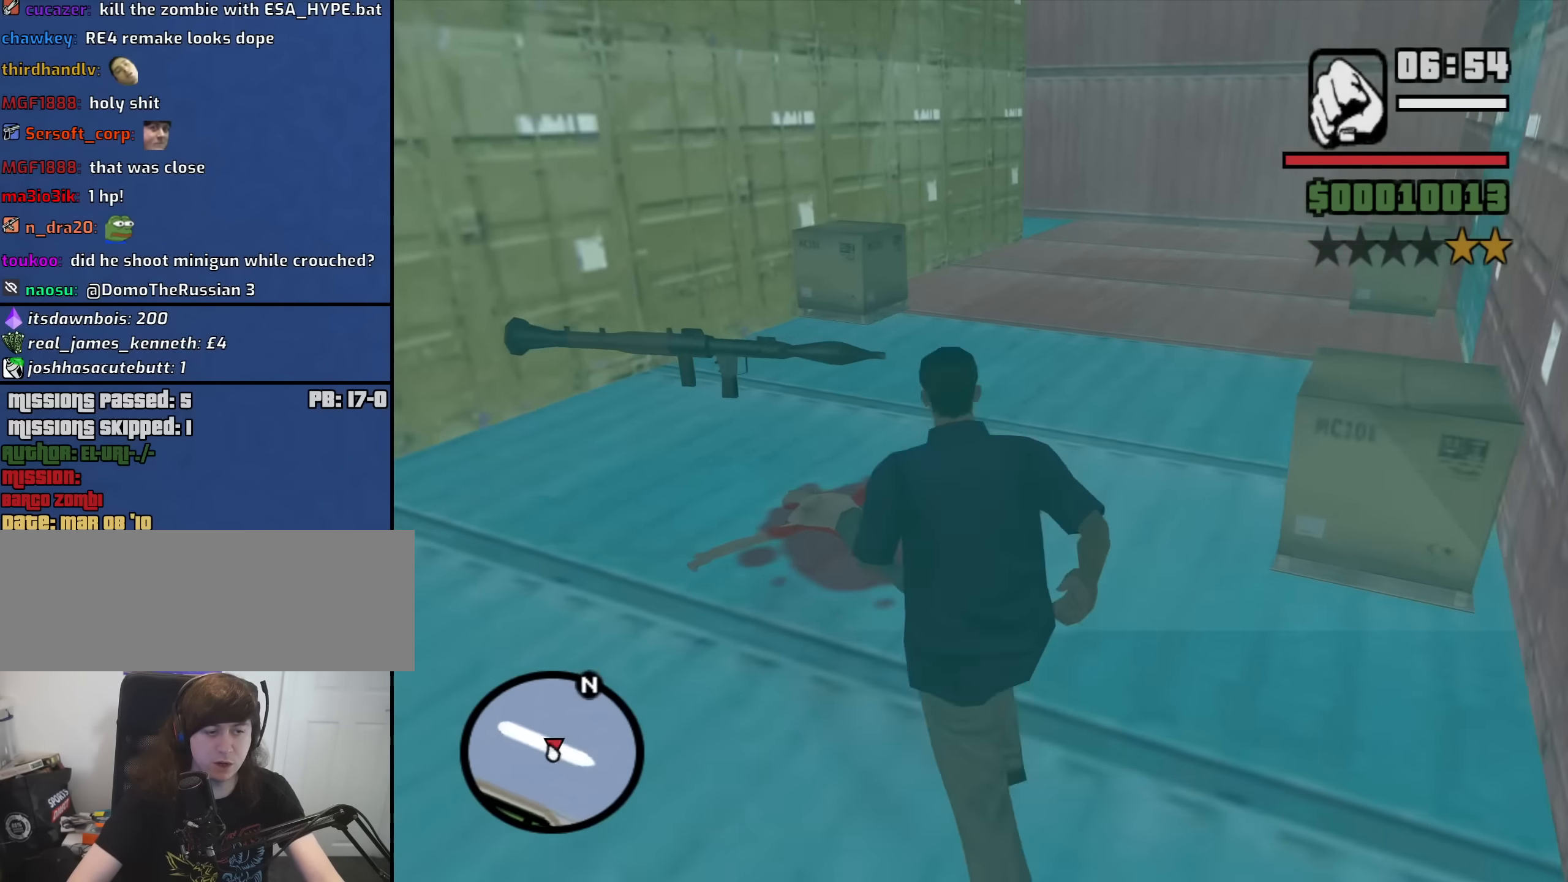
{"keys": ["d", "space", "w"], "mouse": [], "events": [[33, "space", "down"], [83, "space", "up"], [217, "space", "down"], [367, "d", "down"], [367, "space", "up"], [450, "space", "down"]]}